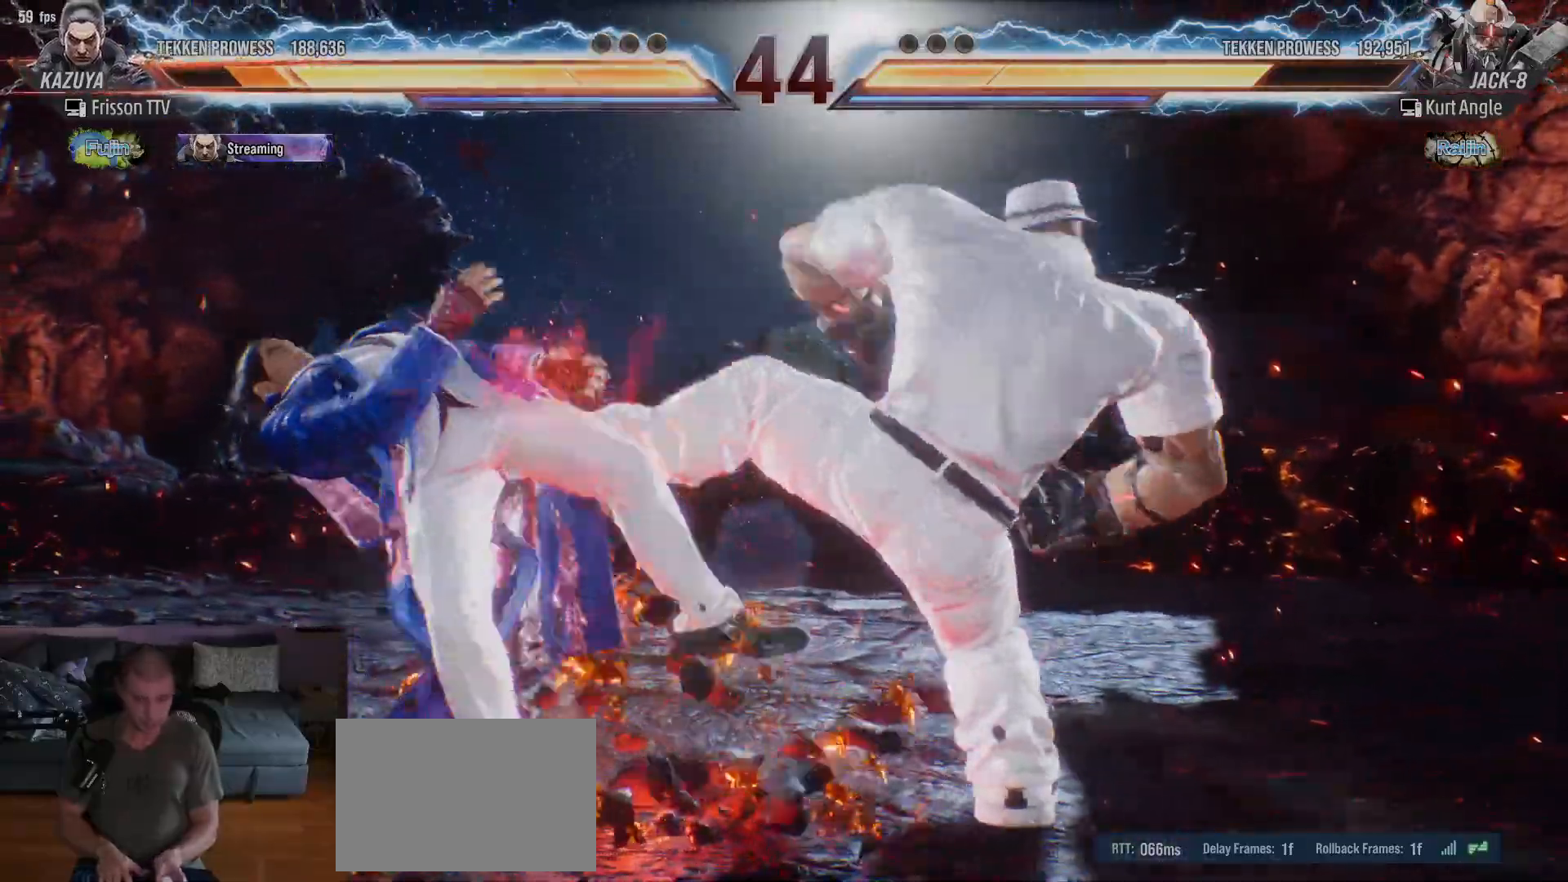
Gameplay with a controller (arcade stick); each line is a JSON object with the inputs held at the frame after it (dt_ms = milliseconds from this image to that frame). "events" lists button and stick changes between this image and that frame as [ms after this image, input, new state], when the widget could be followed in between. Not read: L3 R3.
{"dt_ms": 500, "buttons": ["TRIANGLE"], "left_stick": "up", "events": [[17, "TRIANGLE", "down"], [33, "SQUARE", "up"], [100, "SQUARE", "down"], [100, "TRIANGLE", "up"], [133, "TRIANGLE", "down"], [150, "SQUARE", "up"], [233, "SQUARE", "down"], [250, "left_stick", "center"], [267, "SQUARE", "up"], [333, "SQUARE", "down"], [333, "TRIANGLE", "up"], [367, "TRIANGLE", "down"], [383, "SQUARE", "up"], [383, "left_stick", "up"], [433, "TRIANGLE", "up"], [450, "SQUARE", "down"], [483, "SQUARE", "up"], [483, "TRIANGLE", "down"]]}
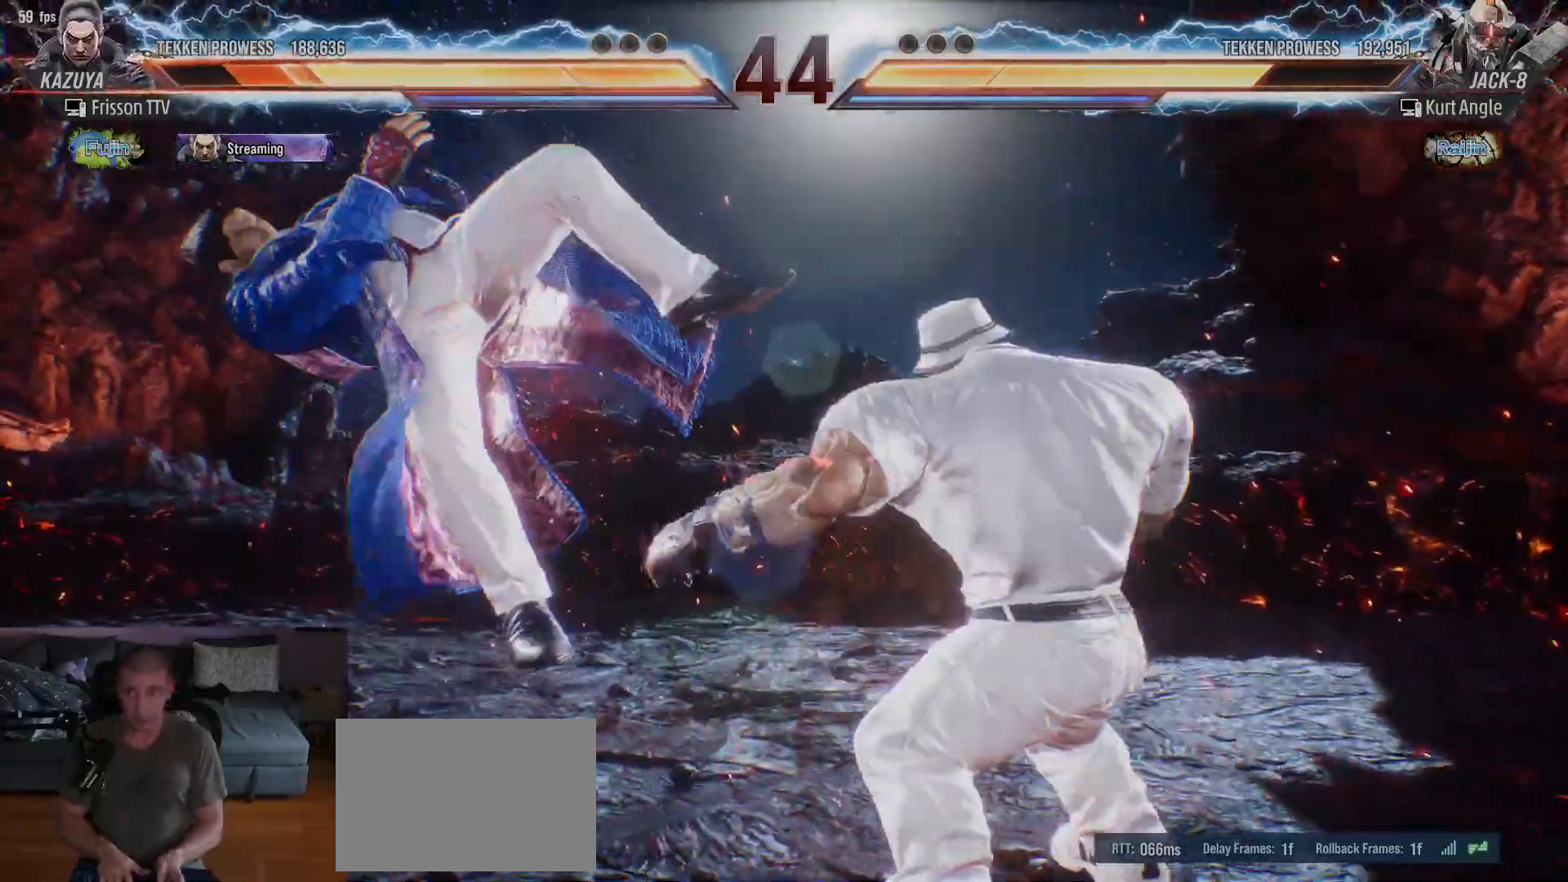
{"dt_ms": 500, "buttons": ["SQUARE"], "left_stick": "center", "events": [[50, "TRIANGLE", "up"], [67, "SQUARE", "down"], [117, "TRIANGLE", "down"], [133, "SQUARE", "up"], [167, "TRIANGLE", "up"], [200, "SQUARE", "down"], [233, "TRIANGLE", "down"], [250, "SQUARE", "up"], [300, "TRIANGLE", "up"], [333, "SQUARE", "down"], [383, "SQUARE", "up"], [383, "TRIANGLE", "down"], [383, "left_stick", "center"], [467, "TRIANGLE", "up"], [483, "SQUARE", "down"]]}
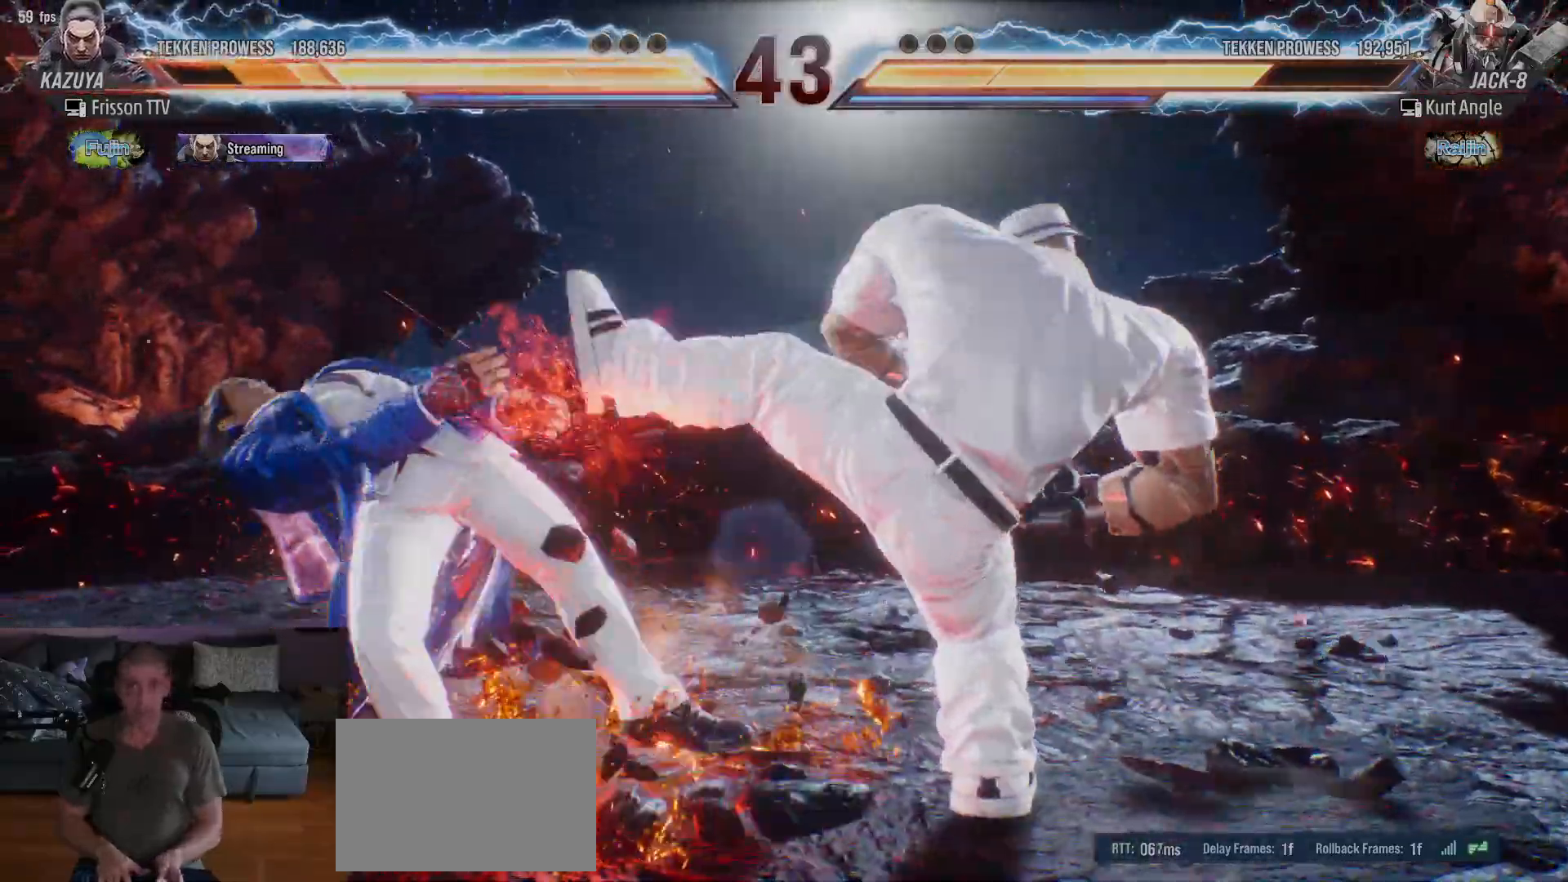
{"dt_ms": 500, "buttons": ["SQUARE"], "left_stick": "center", "events": [[50, "SQUARE", "up"], [50, "TRIANGLE", "down"], [67, "left_stick", "up"], [133, "TRIANGLE", "up"], [150, "SQUARE", "down"], [217, "SQUARE", "up"], [233, "TRIANGLE", "down"], [300, "TRIANGLE", "up"], [317, "SQUARE", "down"], [383, "SQUARE", "up"], [400, "TRIANGLE", "down"], [433, "left_stick", "center"], [467, "TRIANGLE", "up"], [483, "SQUARE", "down"]]}
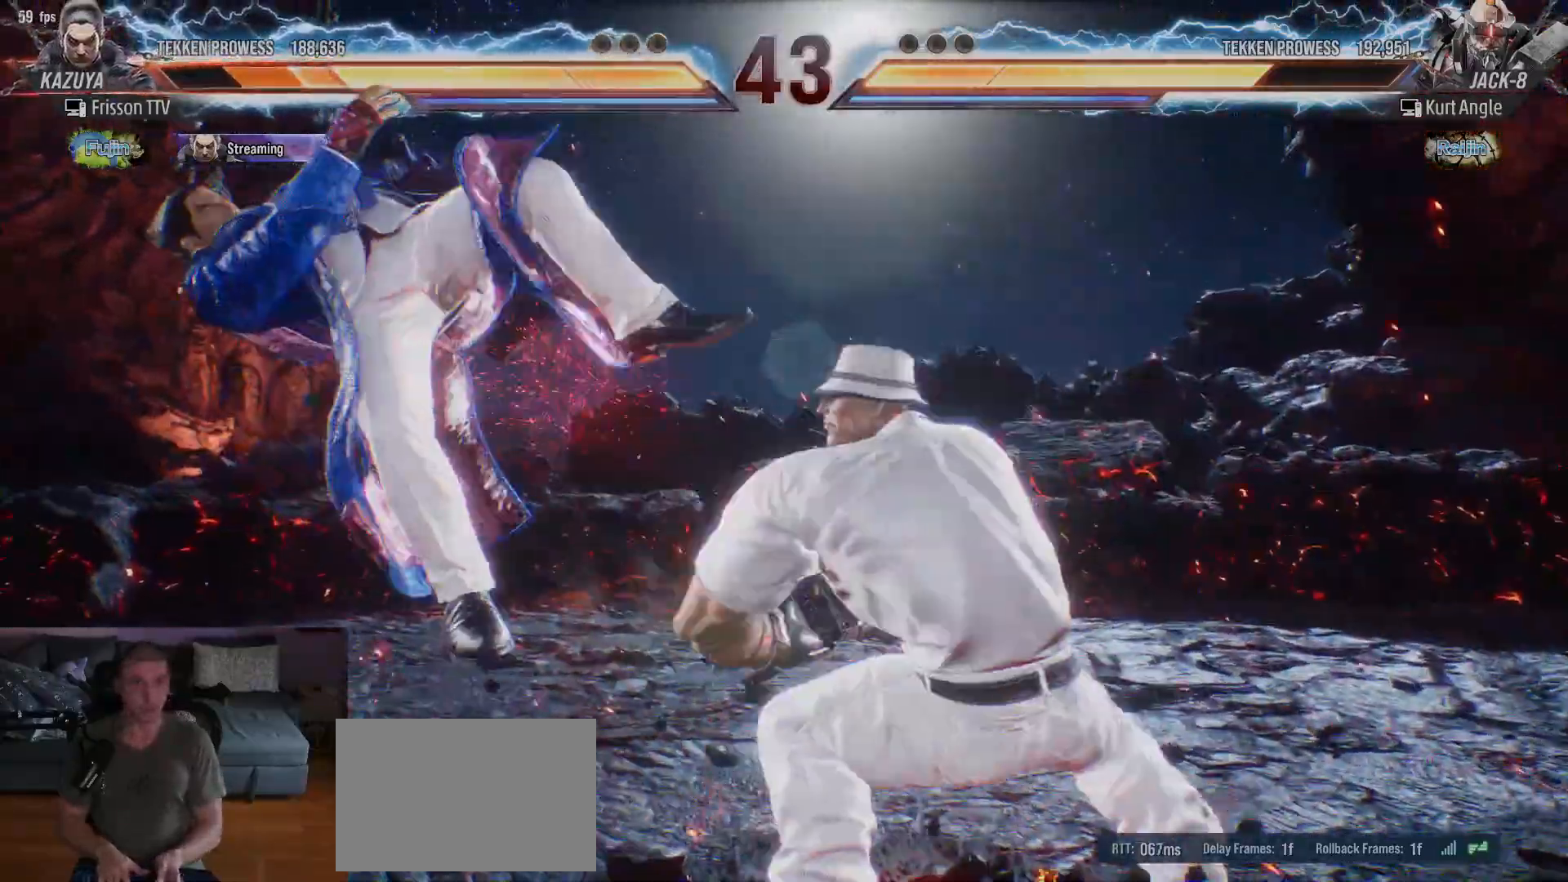
{"dt_ms": 500, "buttons": ["TRIANGLE"], "left_stick": "up", "events": [[67, "SQUARE", "up"], [67, "TRIANGLE", "down"], [150, "TRIANGLE", "up"], [167, "SQUARE", "down"], [250, "SQUARE", "up"], [267, "TRIANGLE", "down"], [300, "left_stick", "up"], [350, "TRIANGLE", "up"], [367, "SQUARE", "down"], [450, "SQUARE", "up"], [483, "TRIANGLE", "down"]]}
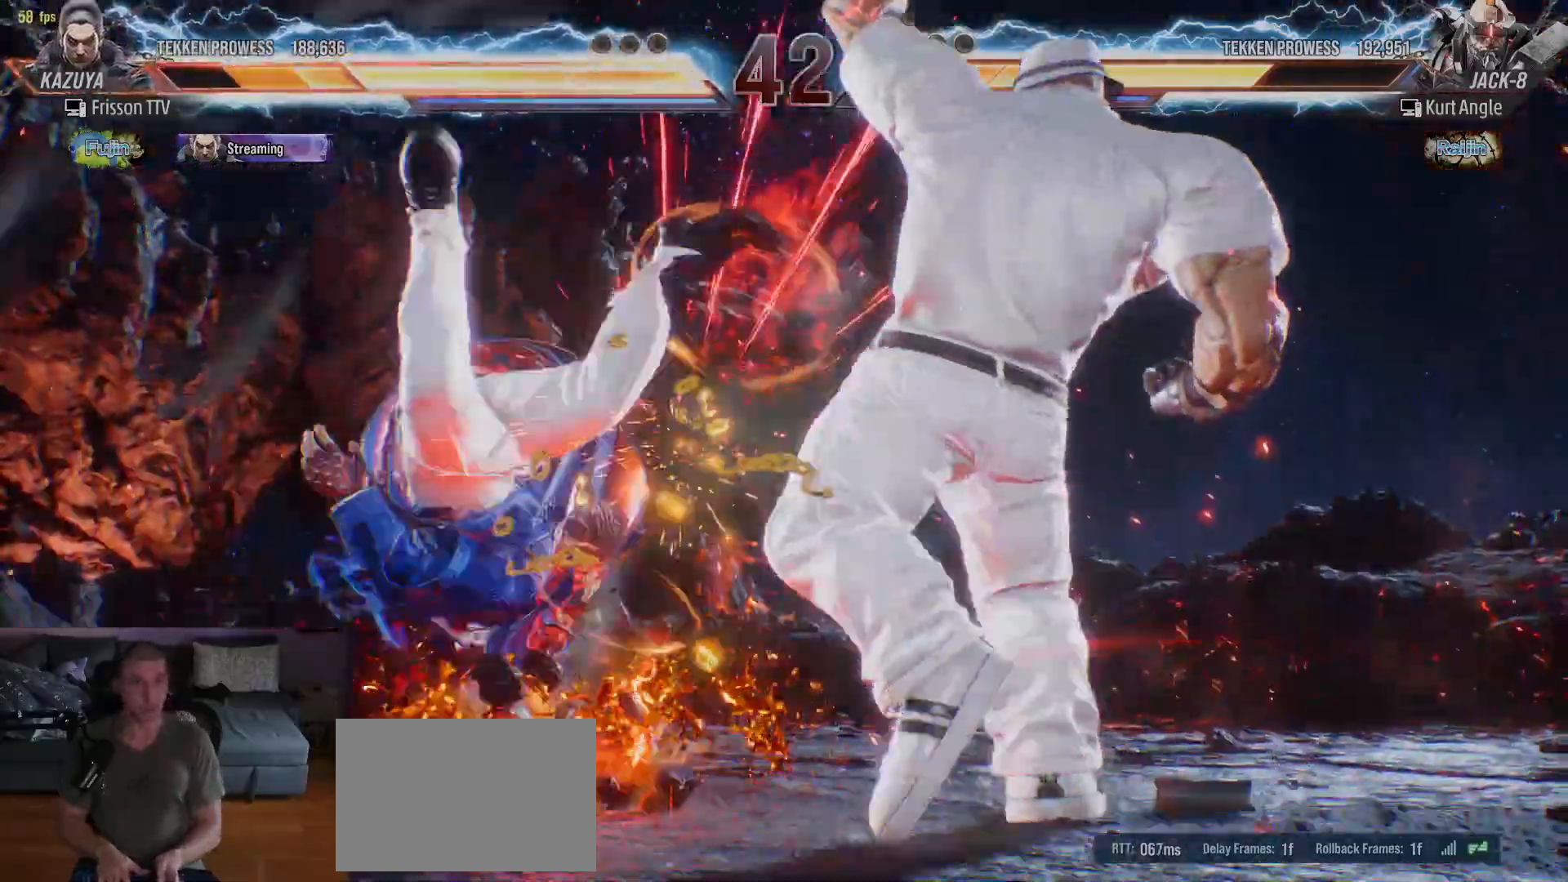
{"dt_ms": 500, "buttons": [], "left_stick": "up", "events": [[50, "TRIANGLE", "up"], [67, "SQUARE", "down"], [117, "SQUARE", "up"], [133, "left_stick", "center"], [167, "TRIANGLE", "down"], [217, "TRIANGLE", "up"], [233, "SQUARE", "down"], [283, "SQUARE", "up"], [300, "TRIANGLE", "down"], [317, "left_stick", "up"], [367, "TRIANGLE", "up"], [383, "SQUARE", "down"], [433, "TRIANGLE", "down"], [450, "SQUARE", "up"], [483, "TRIANGLE", "up"]]}
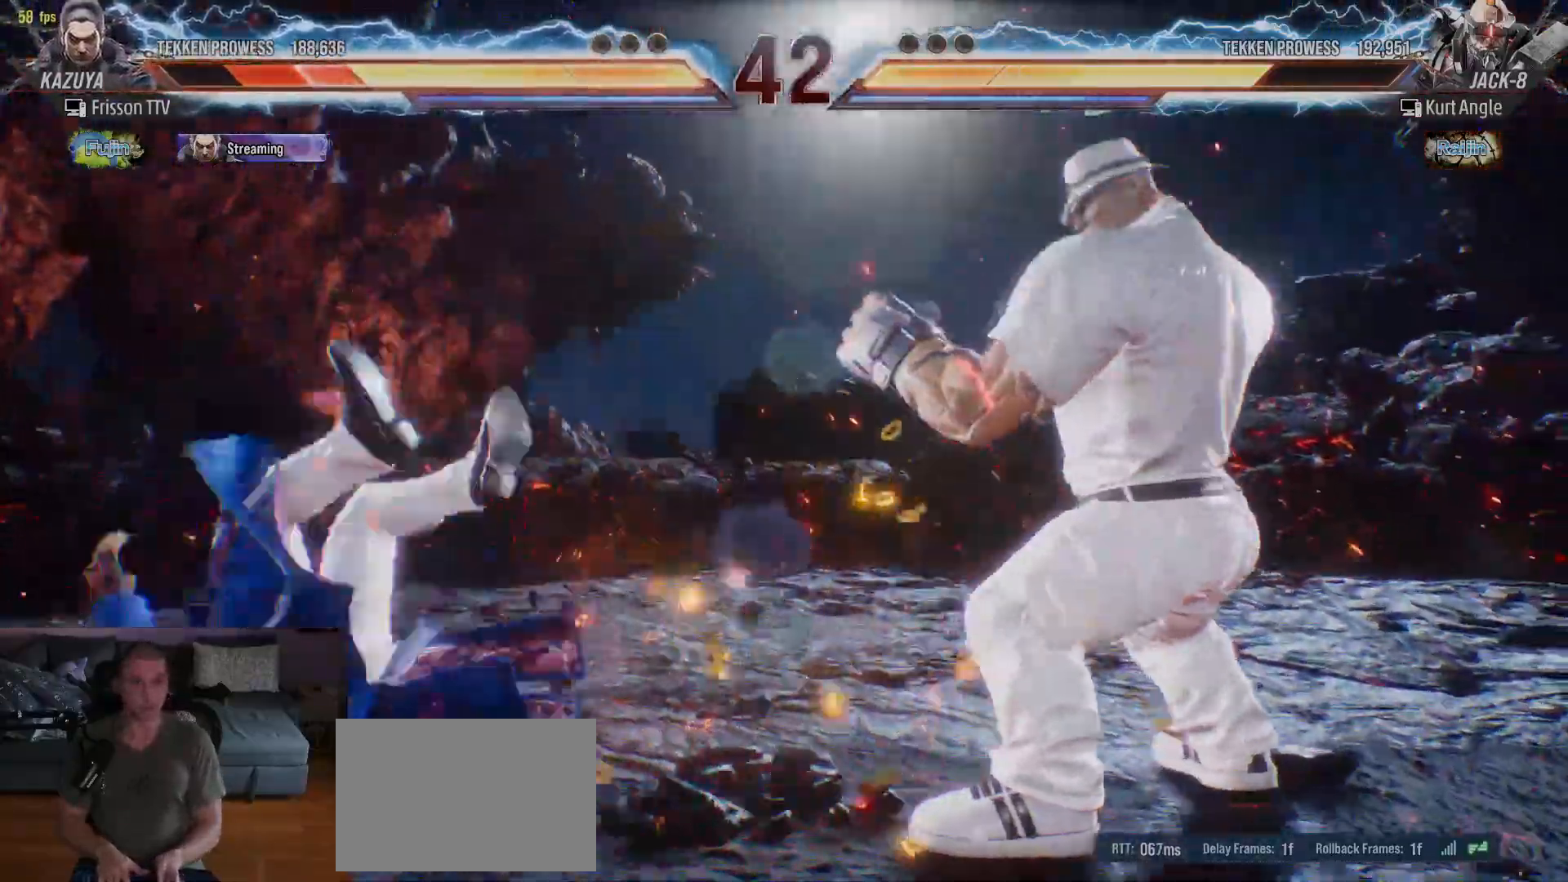
{"dt_ms": 500, "buttons": ["SQUARE"], "left_stick": "up", "events": [[17, "SQUARE", "down"], [50, "TRIANGLE", "down"], [67, "SQUARE", "up"], [100, "TRIANGLE", "up"], [117, "SQUARE", "down"], [150, "TRIANGLE", "down"], [167, "SQUARE", "up"], [217, "TRIANGLE", "up"], [233, "SQUARE", "down"], [283, "TRIANGLE", "down"], [300, "SQUARE", "up"], [333, "TRIANGLE", "up"], [350, "SQUARE", "down"], [383, "TRIANGLE", "down"], [400, "SQUARE", "up"], [467, "SQUARE", "down"], [467, "TRIANGLE", "up"]]}
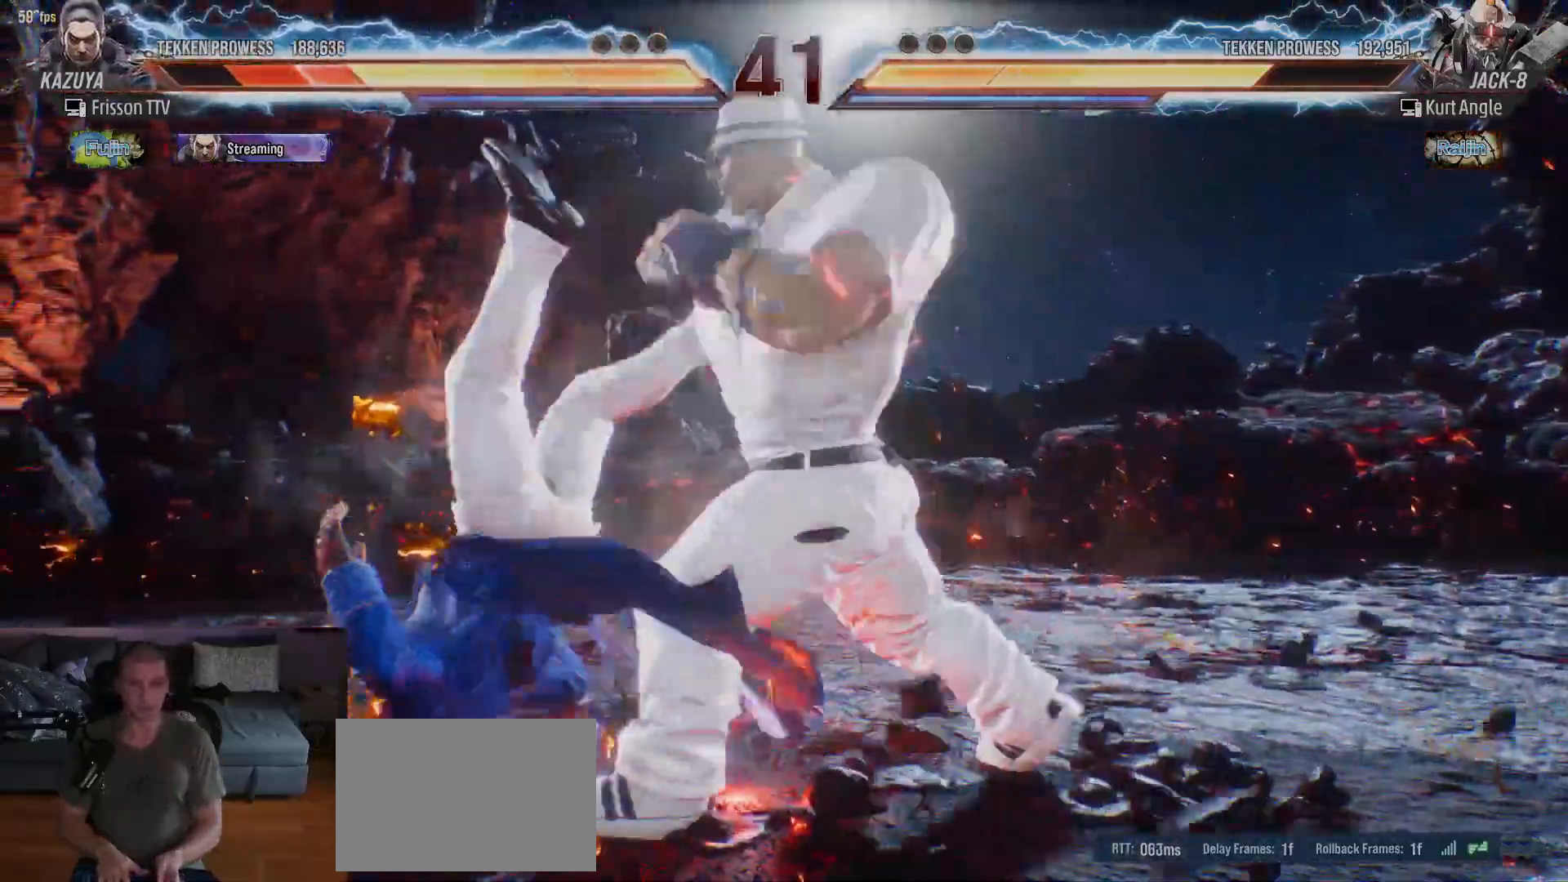
{"dt_ms": 500, "buttons": ["TRIANGLE"], "left_stick": "center", "events": [[17, "TRIANGLE", "down"], [33, "SQUARE", "up"], [100, "TRIANGLE", "up"], [200, "left_stick", "center"], [217, "SQUARE", "down"], [217, "TRIANGLE", "down"], [267, "SQUARE", "up"], [350, "SQUARE", "down"], [350, "TRIANGLE", "up"], [417, "SQUARE", "up"], [417, "TRIANGLE", "down"]]}
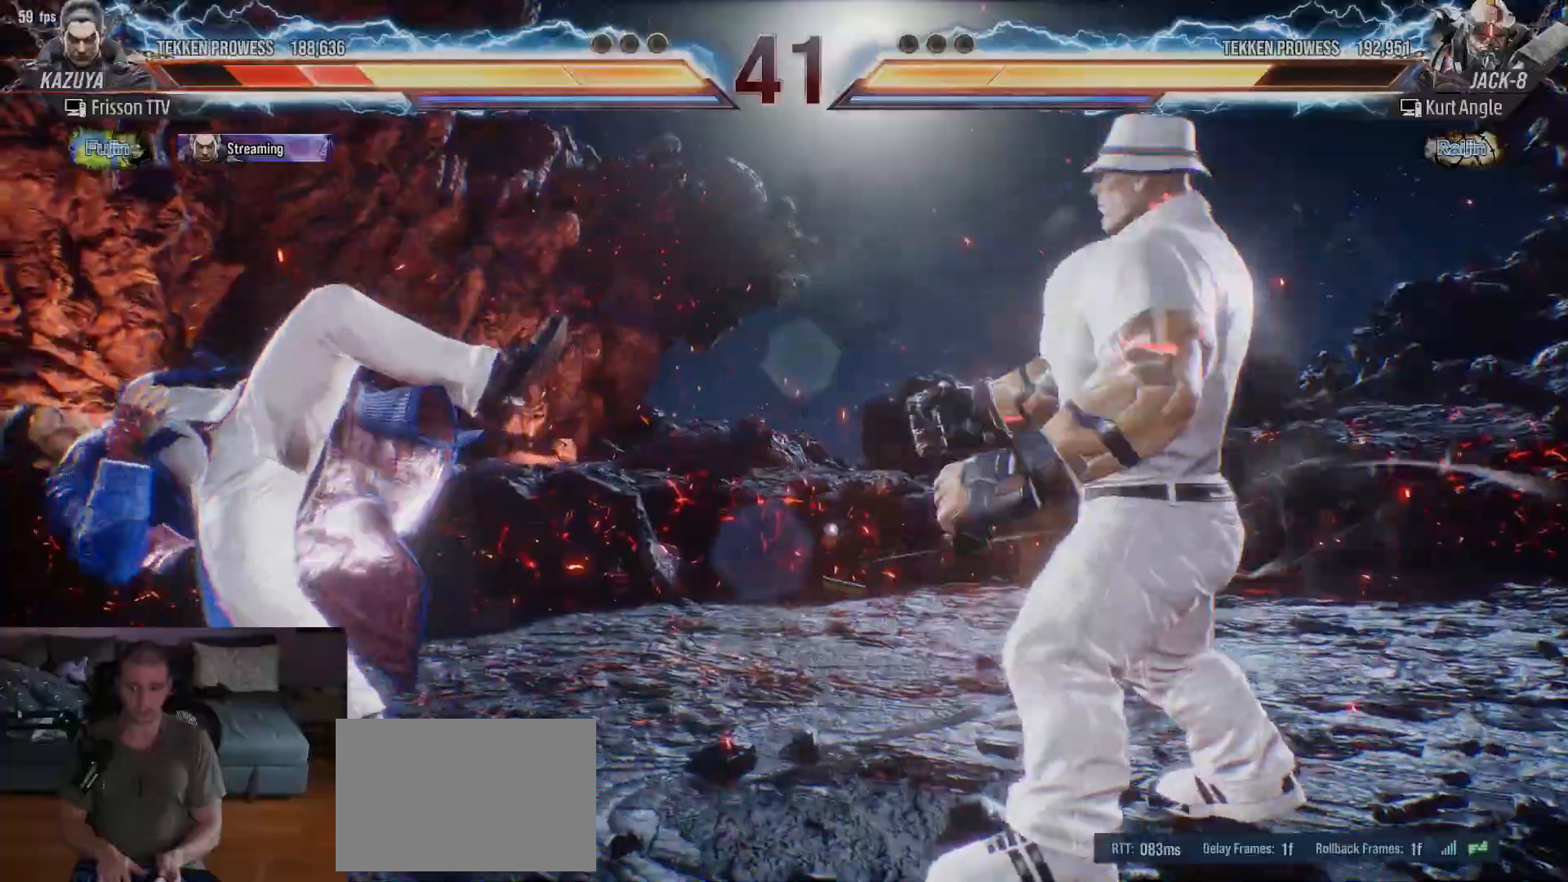
{"dt_ms": 500, "buttons": ["TRIANGLE"], "left_stick": "center"}
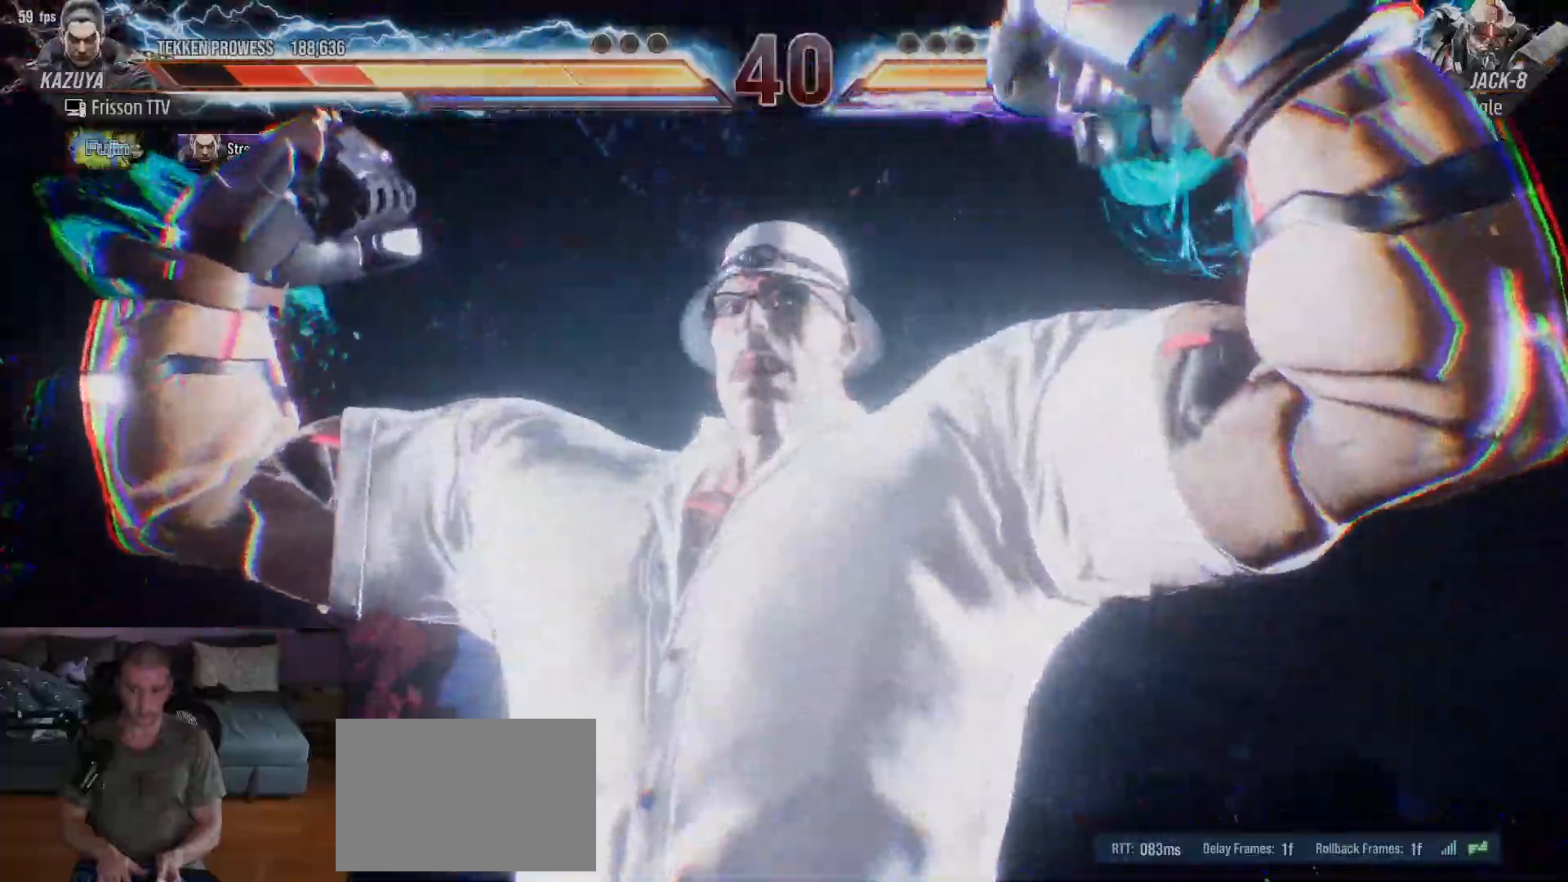
{"dt_ms": 500, "buttons": ["SQUARE"], "left_stick": "up", "events": [[50, "TRIANGLE", "up"], [67, "SQUARE", "down"], [100, "left_stick", "up"], [133, "SQUARE", "up"], [133, "TRIANGLE", "down"], [217, "TRIANGLE", "up"], [233, "SQUARE", "down"], [317, "SQUARE", "up"], [317, "TRIANGLE", "down"], [417, "TRIANGLE", "up"], [433, "SQUARE", "down"]]}
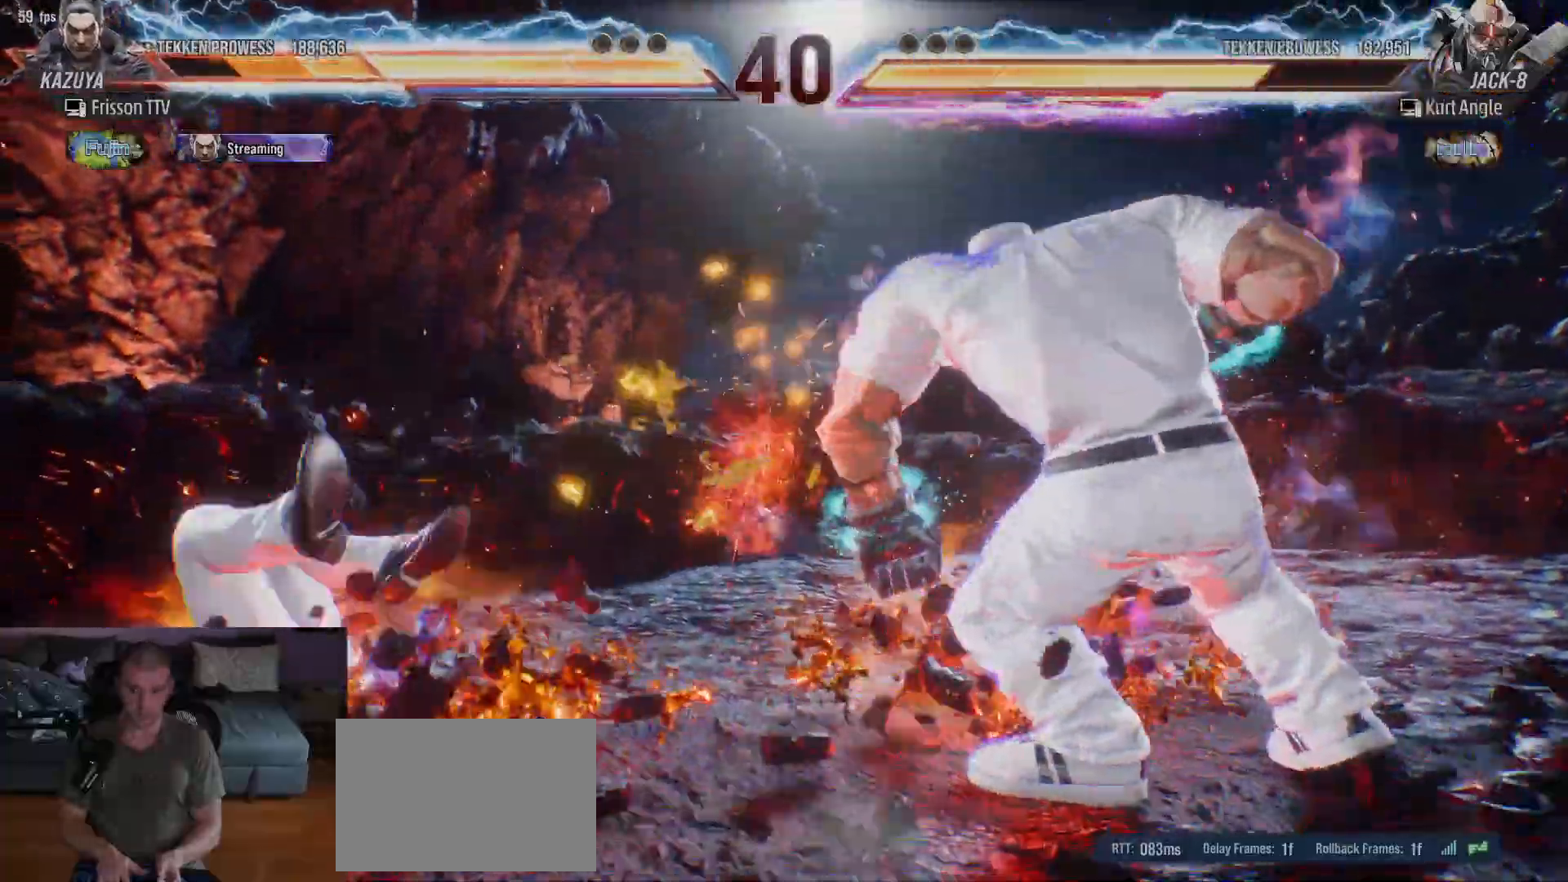
{"dt_ms": 500, "buttons": [], "left_stick": "up", "events": [[17, "SQUARE", "up"], [50, "TRIANGLE", "down"], [100, "left_stick", "center"], [117, "TRIANGLE", "up"], [167, "SQUARE", "down"], [200, "SQUARE", "up"], [217, "TRIANGLE", "down"], [267, "TRIANGLE", "up"], [283, "left_stick", "up"], [300, "SQUARE", "down"], [333, "TRIANGLE", "down"], [350, "SQUARE", "up"], [400, "TRIANGLE", "up"], [417, "SQUARE", "down"], [450, "TRIANGLE", "down"], [467, "SQUARE", "up"], [500, "TRIANGLE", "up"]]}
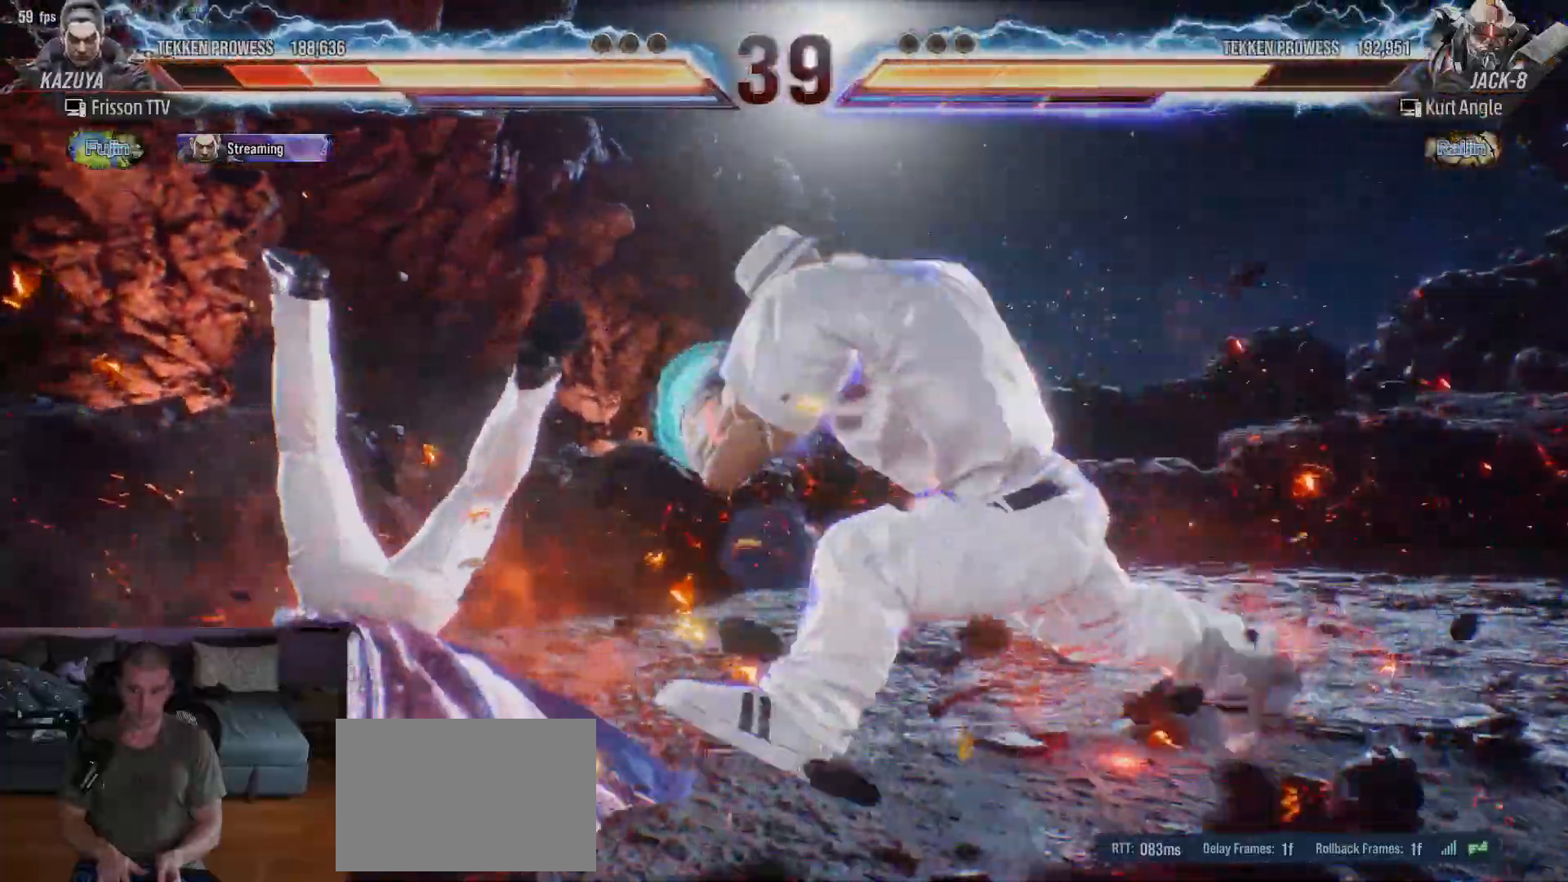
{"dt_ms": 500, "buttons": ["TRIANGLE"], "left_stick": "up"}
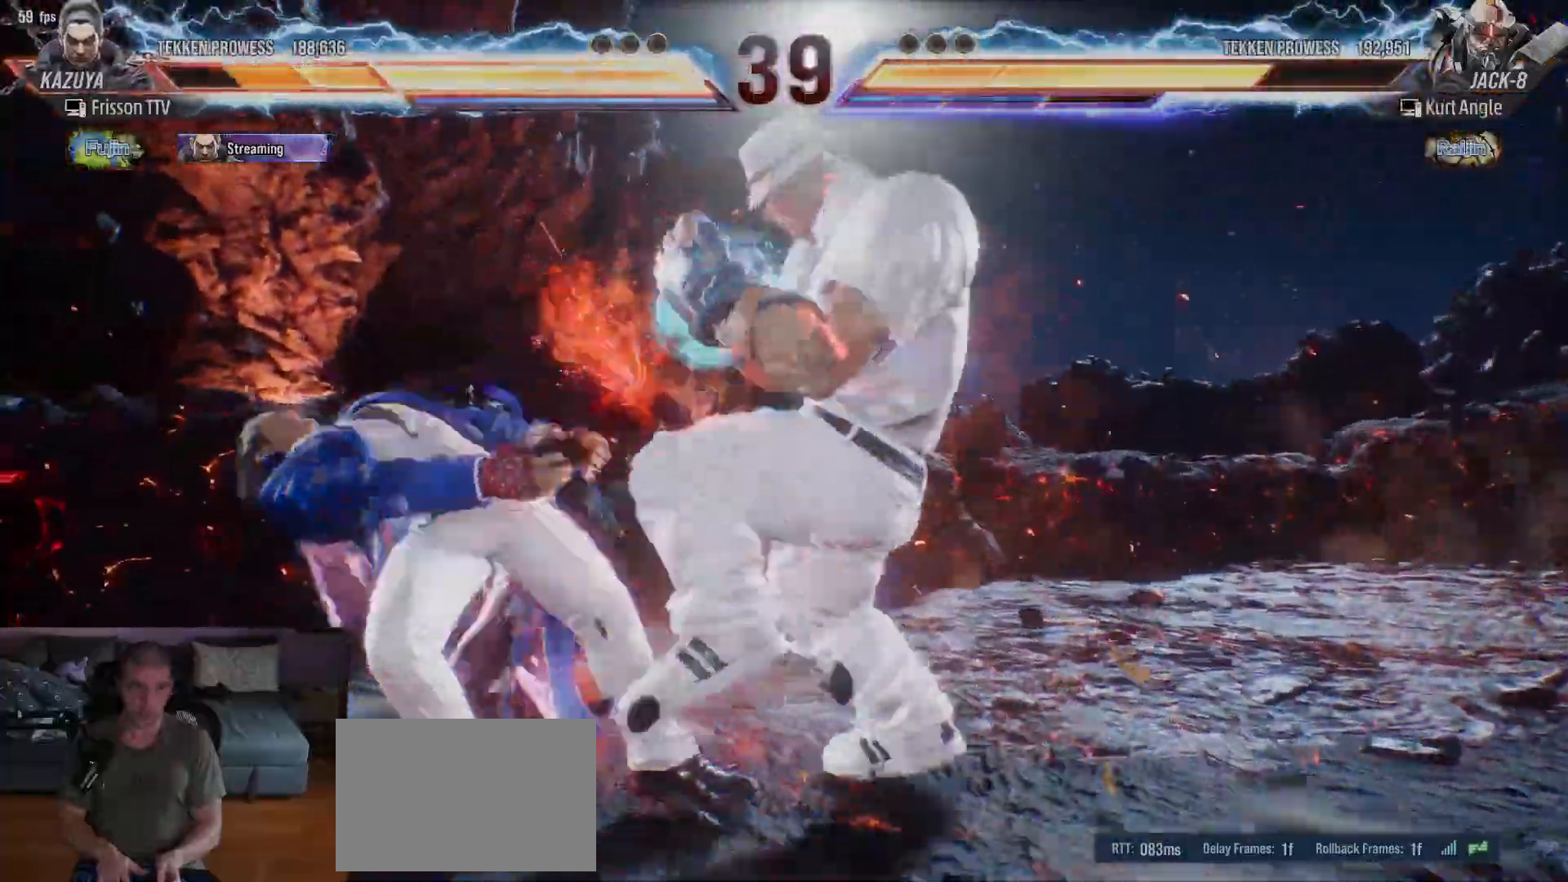
{"dt_ms": 1000, "buttons": ["SQUARE"], "left_stick": "up"}
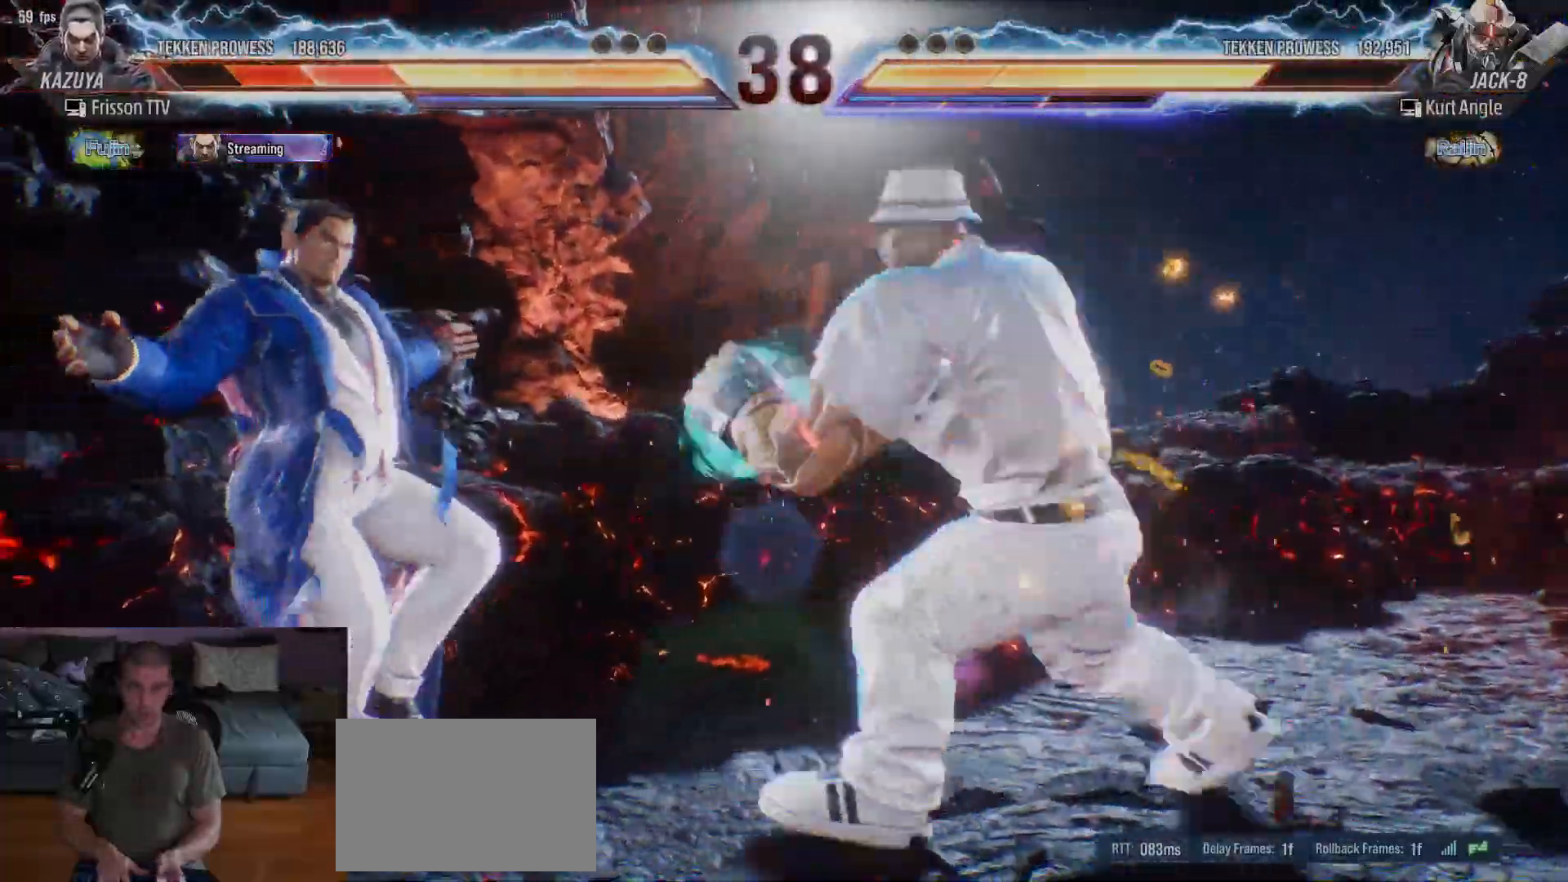
{"dt_ms": 500, "buttons": [], "left_stick": "up"}
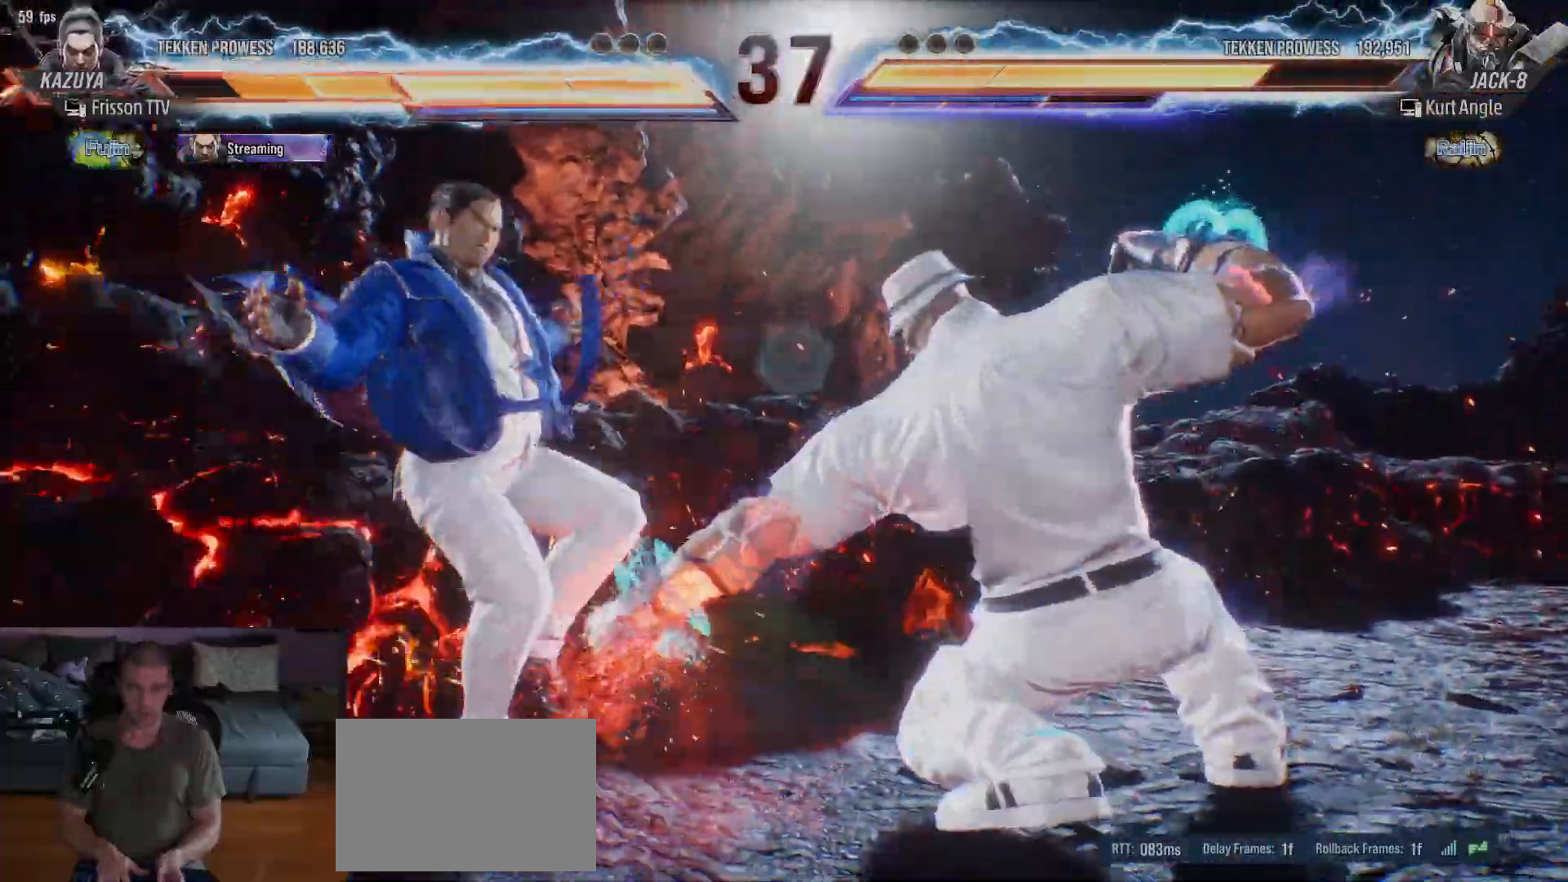
{"dt_ms": 1000, "buttons": [], "left_stick": "left"}
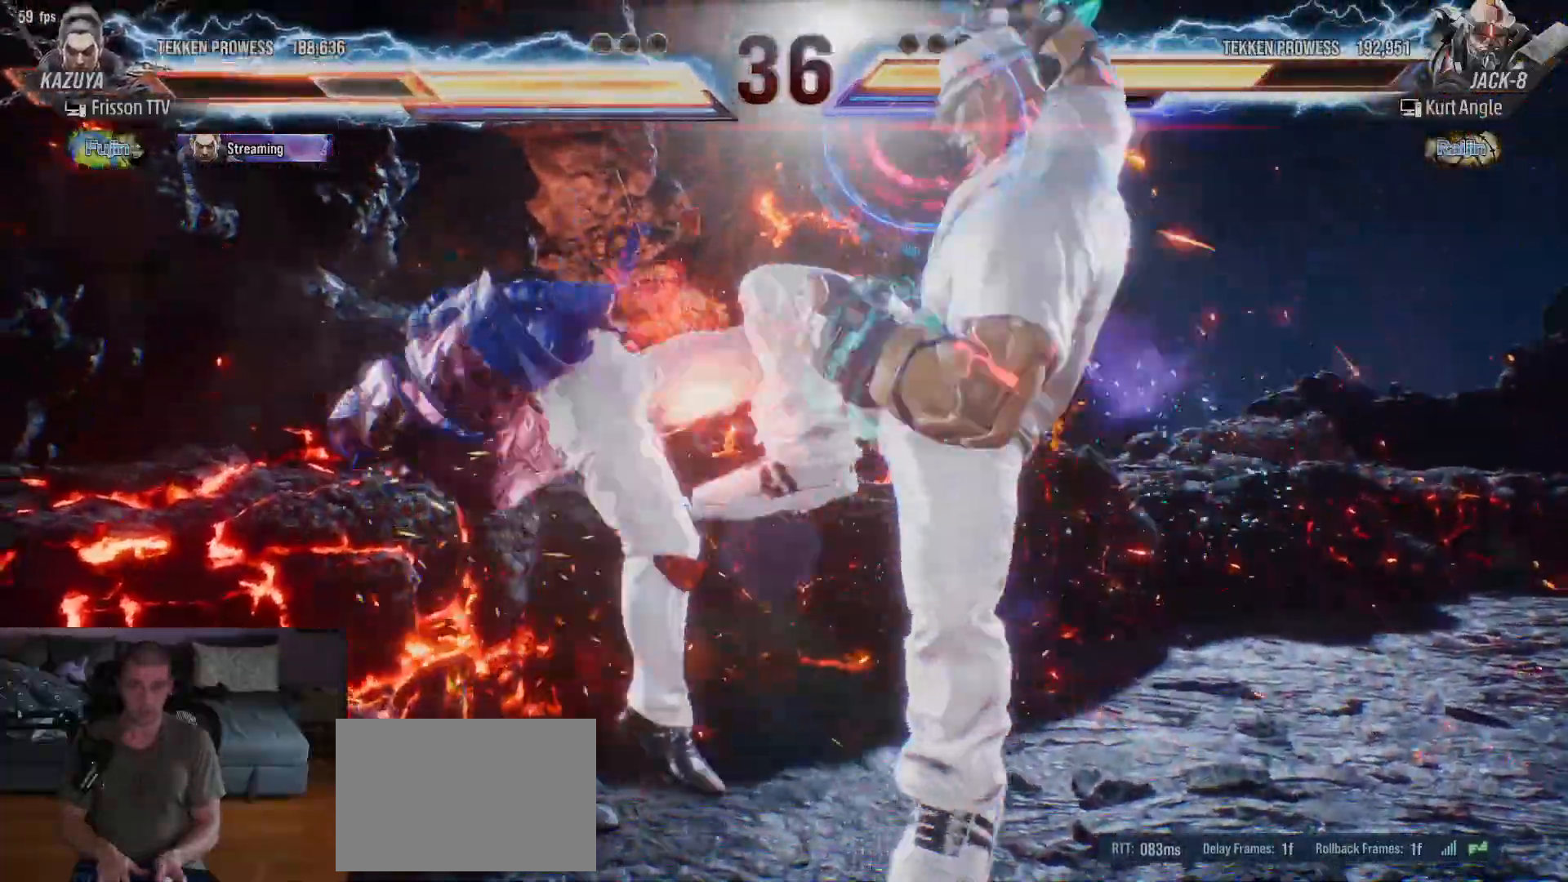
{"dt_ms": 500, "buttons": ["TRIANGLE"], "left_stick": "left"}
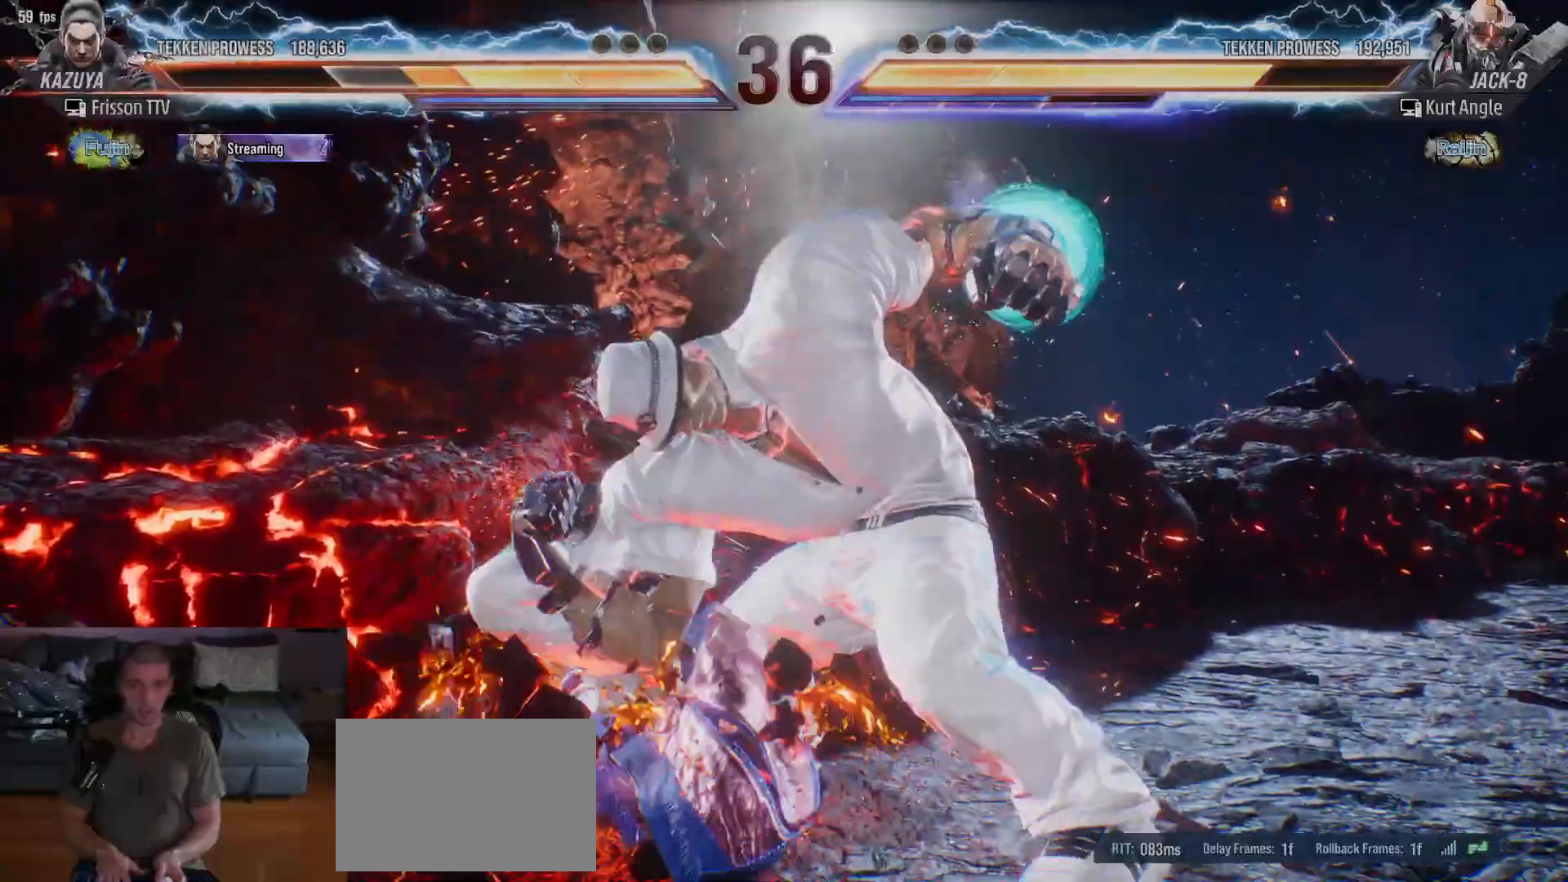
{"dt_ms": 500, "buttons": [], "left_stick": "left", "events": [[33, "SQUARE", "down"], [33, "TRIANGLE", "up"], [117, "SQUARE", "up"]]}
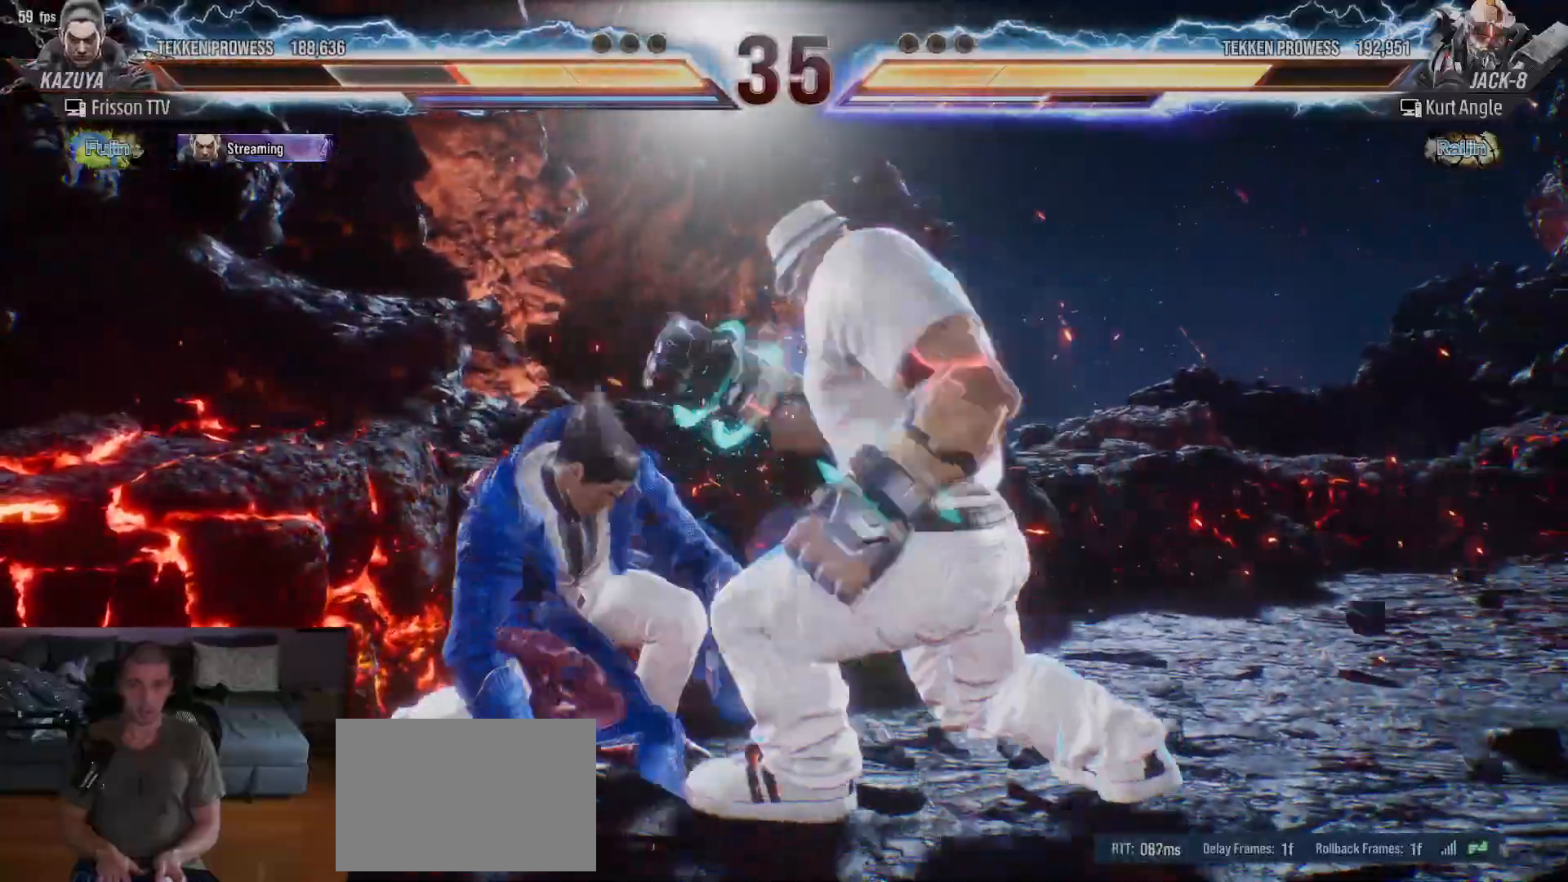
{"dt_ms": 500, "buttons": [], "left_stick": "left", "events": []}
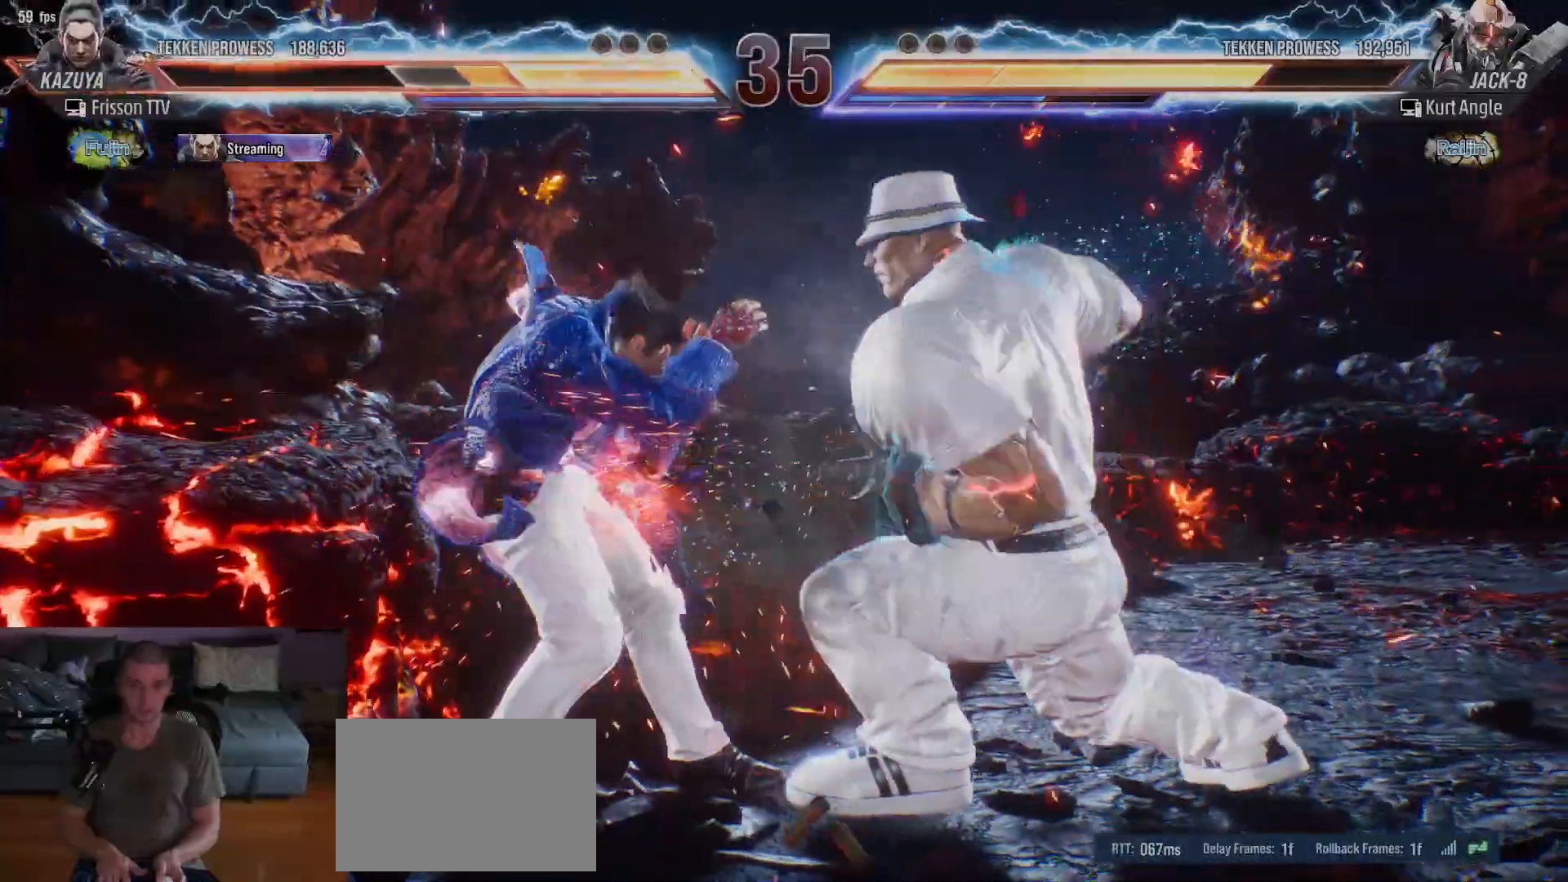
{"dt_ms": 500, "buttons": [], "left_stick": "left", "events": []}
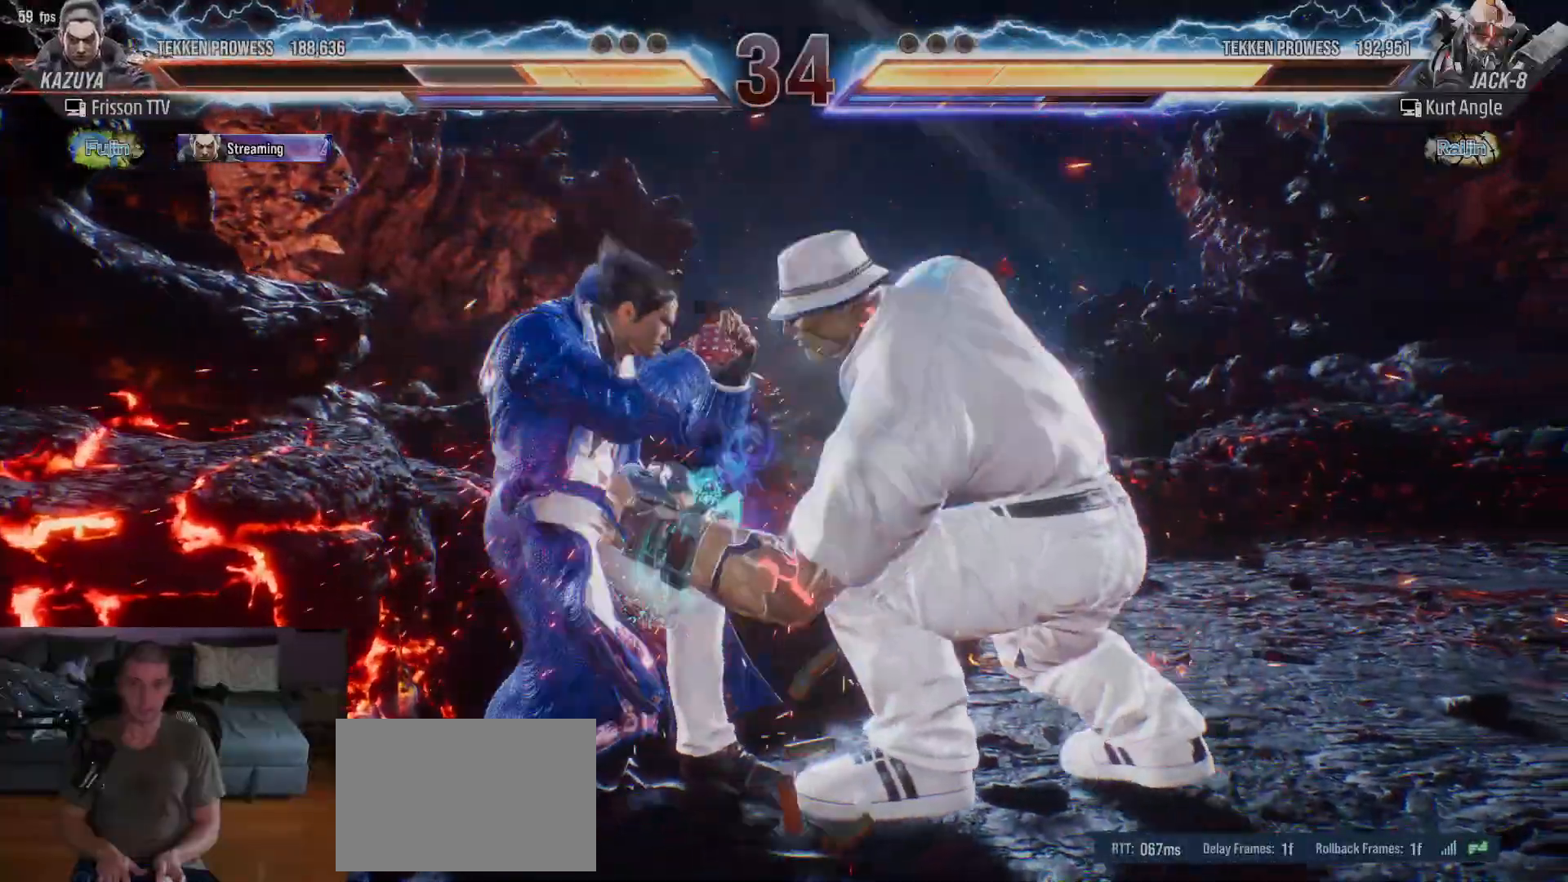
{"dt_ms": 500, "buttons": [], "left_stick": "center", "events": [[150, "left_stick", "center"], [183, "SQUARE", "down"], [233, "SQUARE", "up"], [283, "SQUARE", "down"], [333, "SQUARE", "up"], [383, "SQUARE", "down"], [433, "SQUARE", "up"]]}
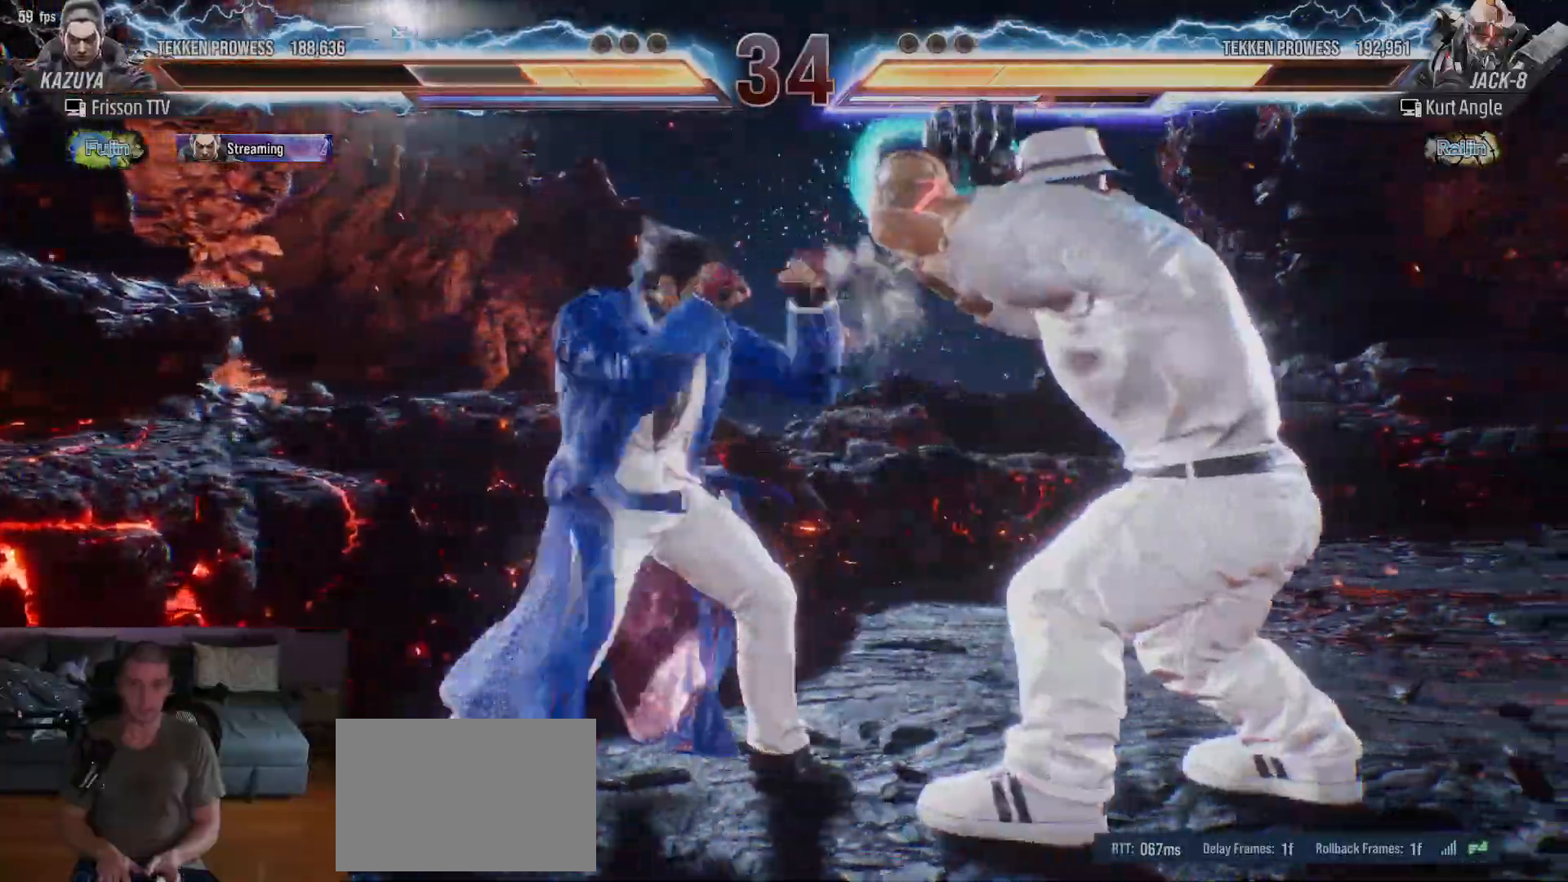
{"dt_ms": 500, "buttons": [], "left_stick": "center", "events": [[367, "left_stick", "up"], [483, "left_stick", "center"]]}
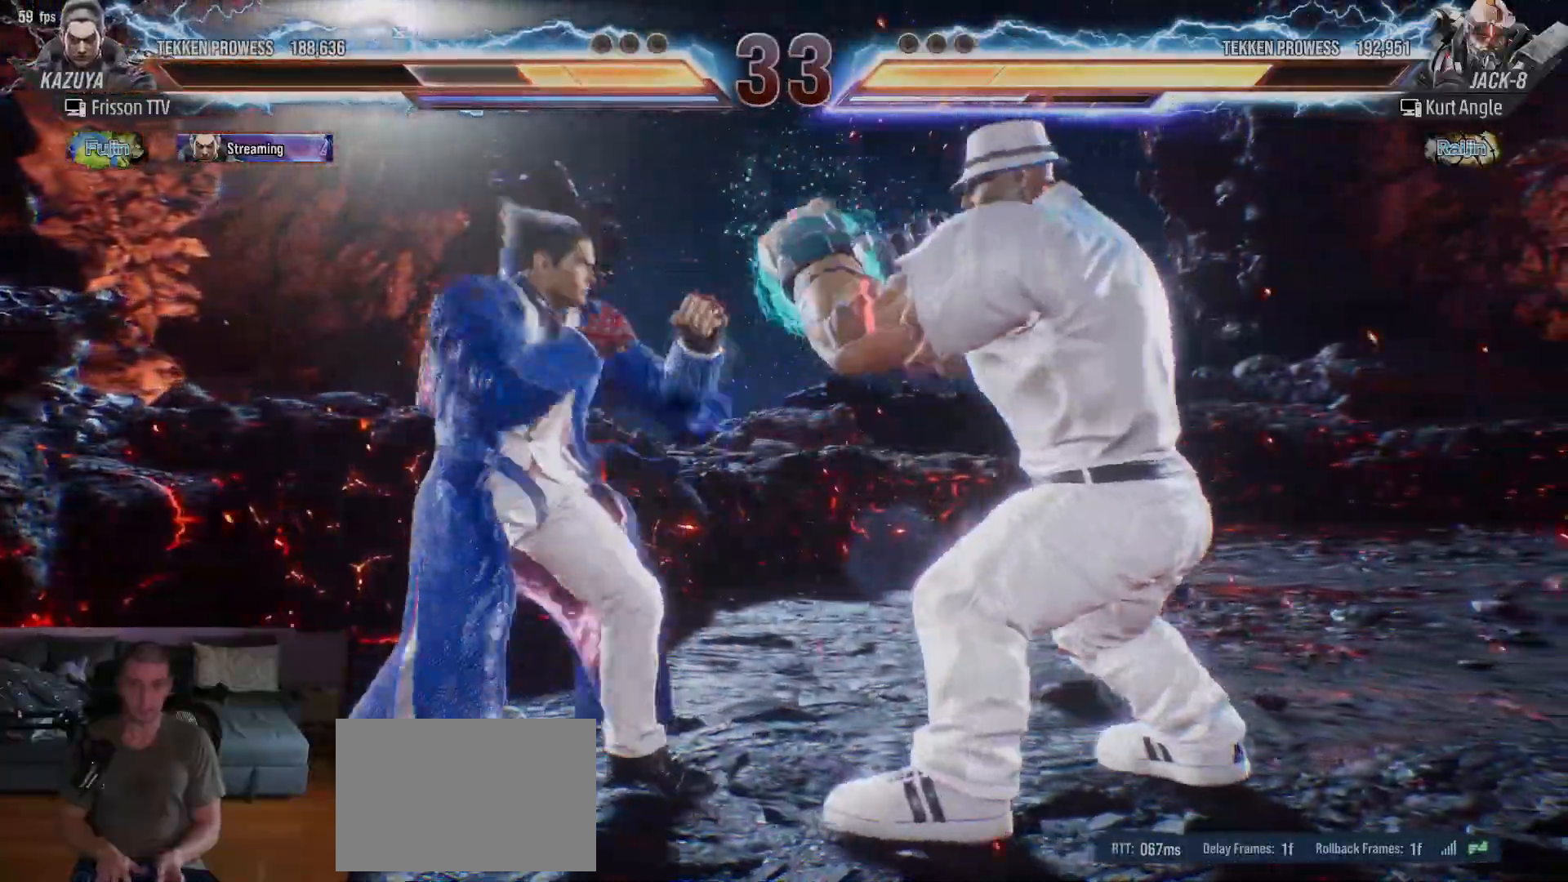
{"dt_ms": 500, "buttons": [], "left_stick": "center", "events": [[200, "left_stick", "down-right"], [217, "TRIANGLE", "down"], [267, "TRIANGLE", "up"], [333, "left_stick", "center"]]}
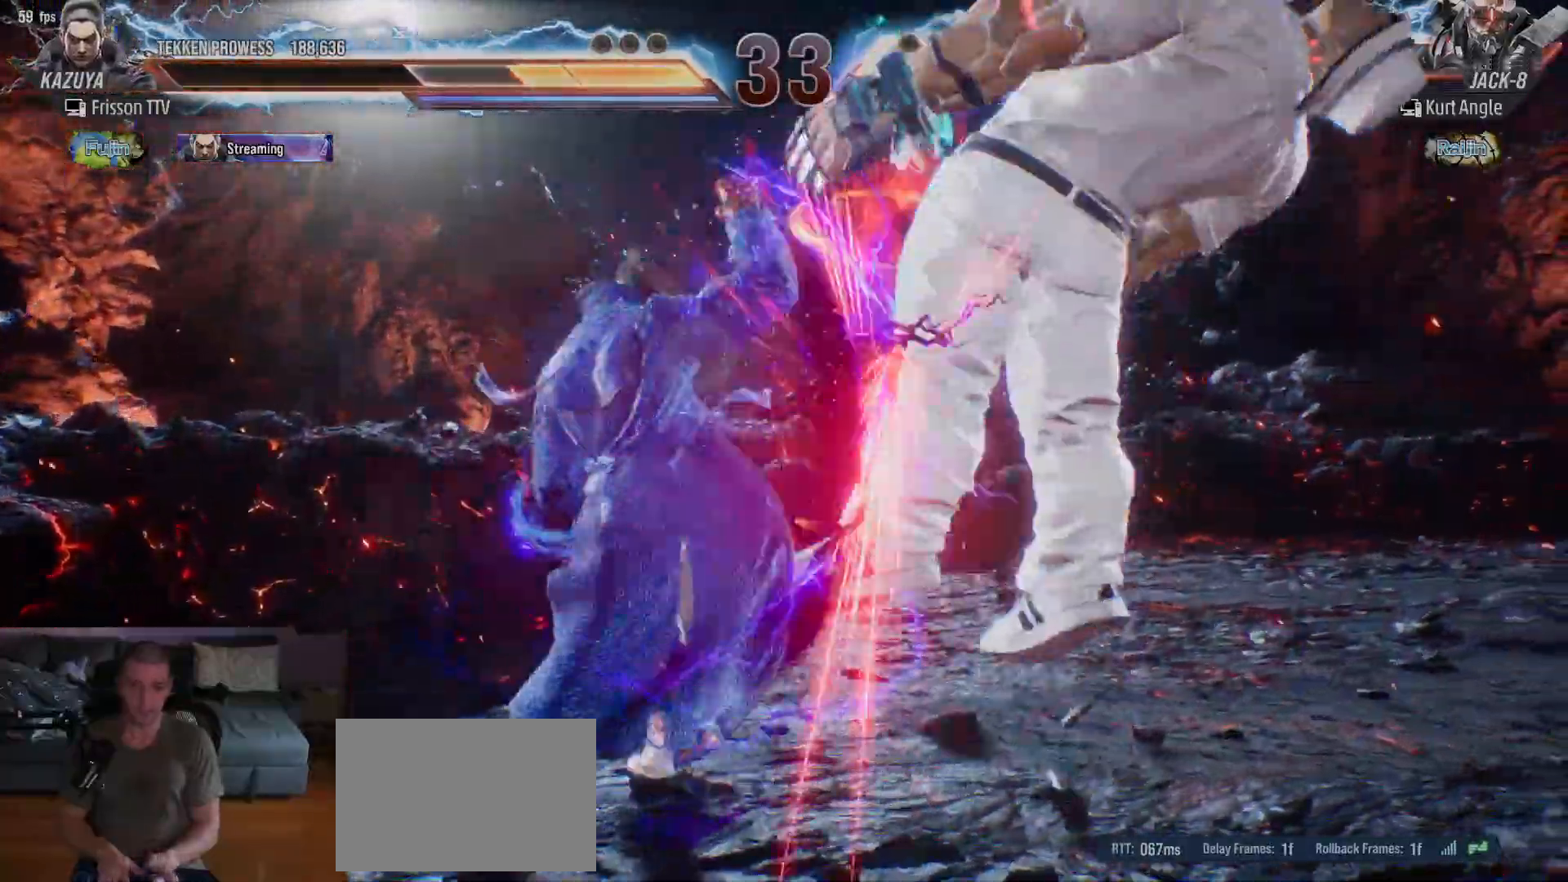
{"dt_ms": 1000, "buttons": [], "left_stick": "right"}
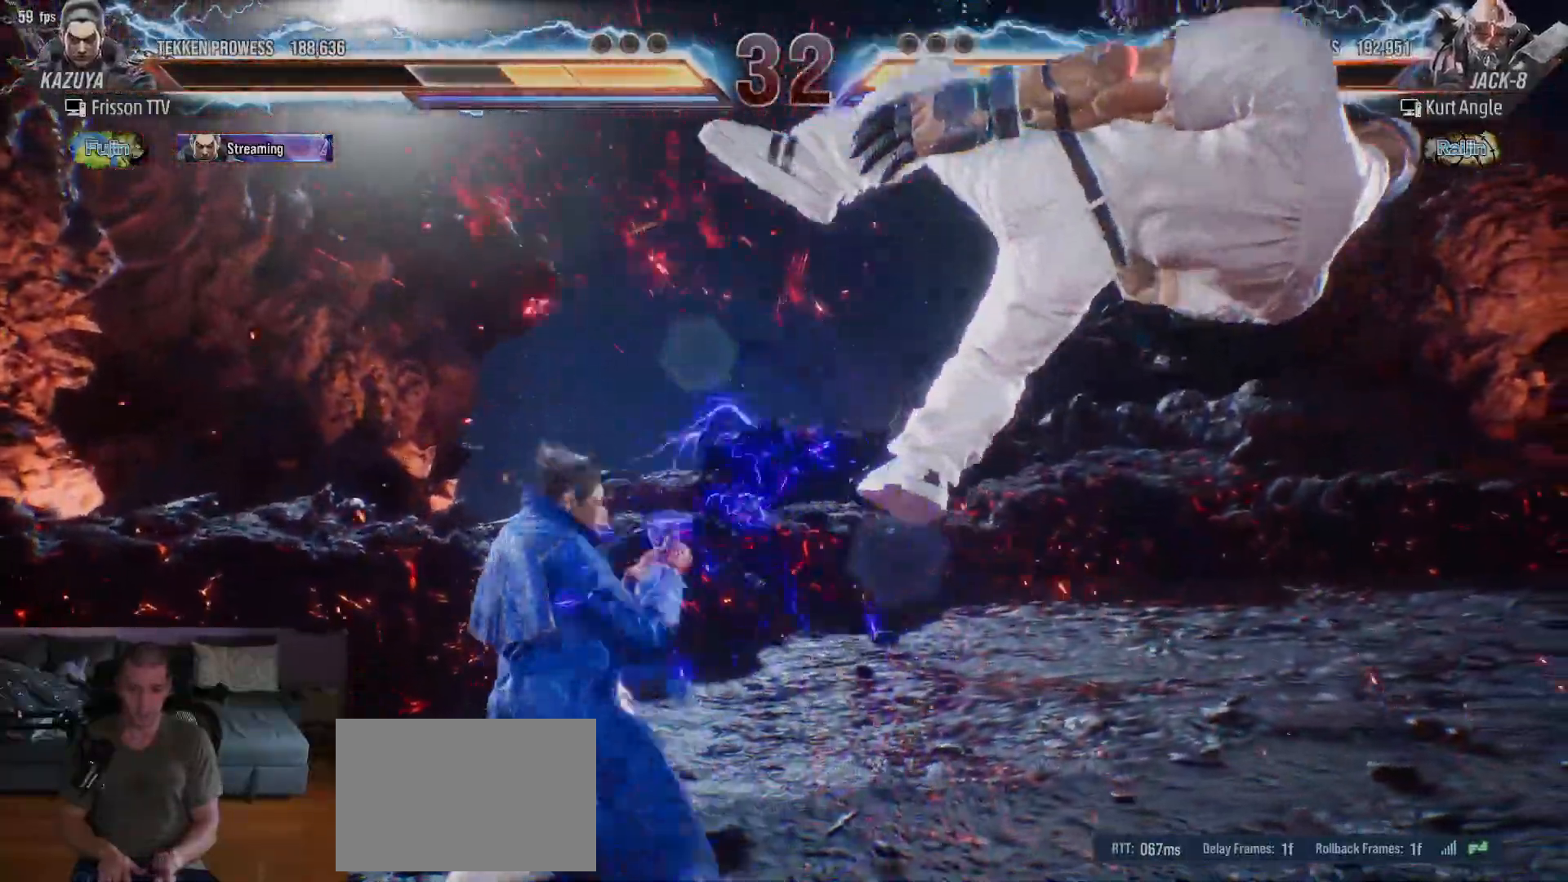
{"dt_ms": 500, "buttons": [], "left_stick": "down-right", "events": [[50, "left_stick", "center"], [67, "CROSS", "down"], [117, "CROSS", "up"], [183, "SQUARE", "down"], [233, "SQUARE", "up"], [333, "left_stick", "down-right"]]}
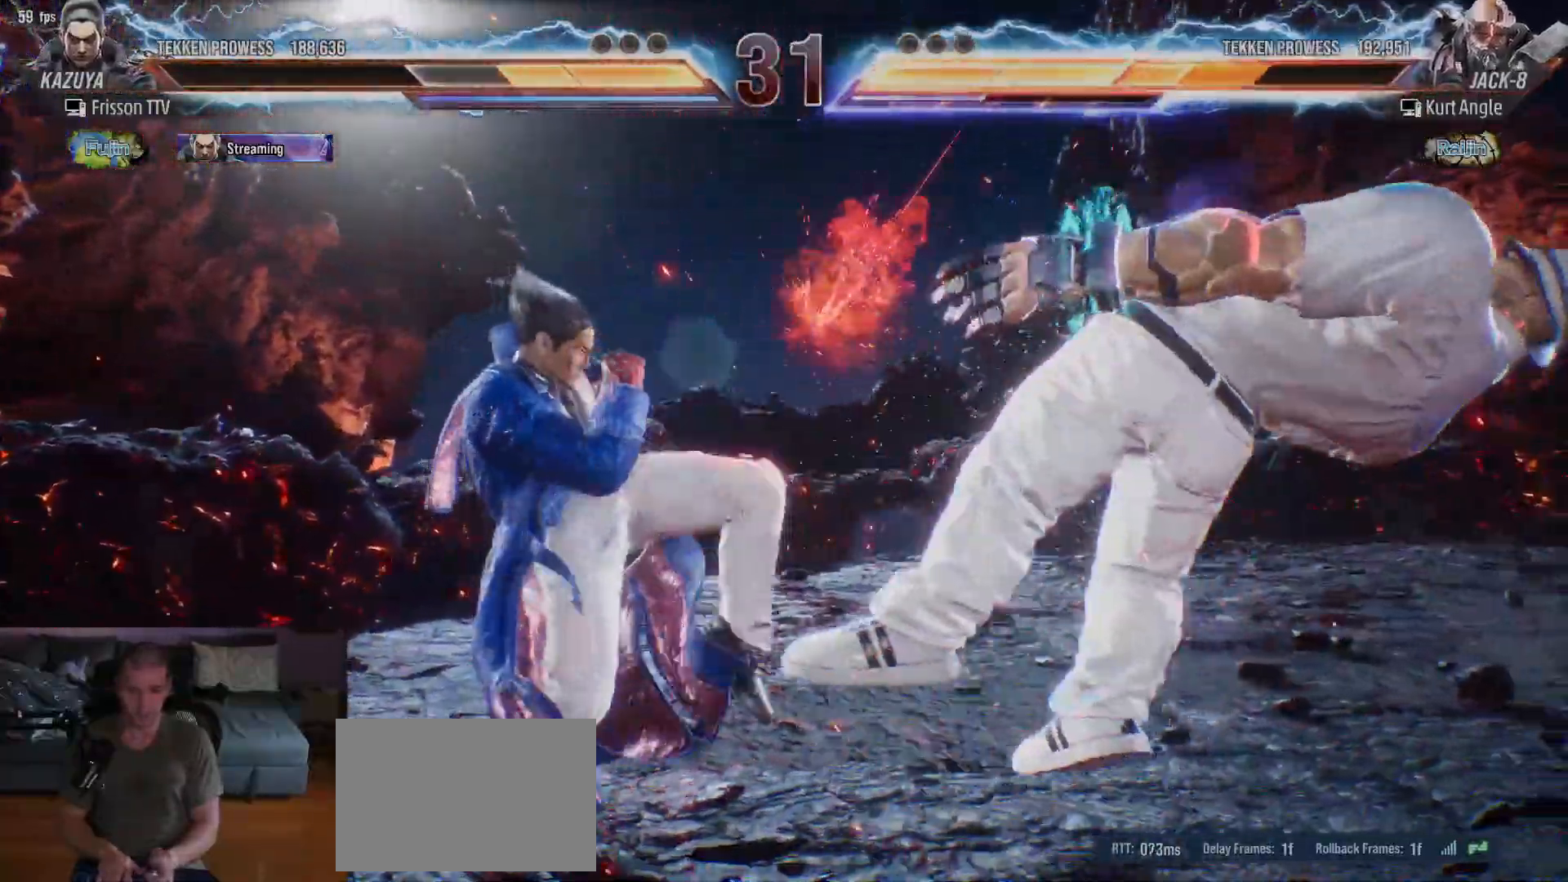
{"dt_ms": 500, "buttons": [], "left_stick": "right", "events": [[283, "left_stick", "center"], [350, "left_stick", "right"], [450, "left_stick", "center"], [500, "left_stick", "right"]]}
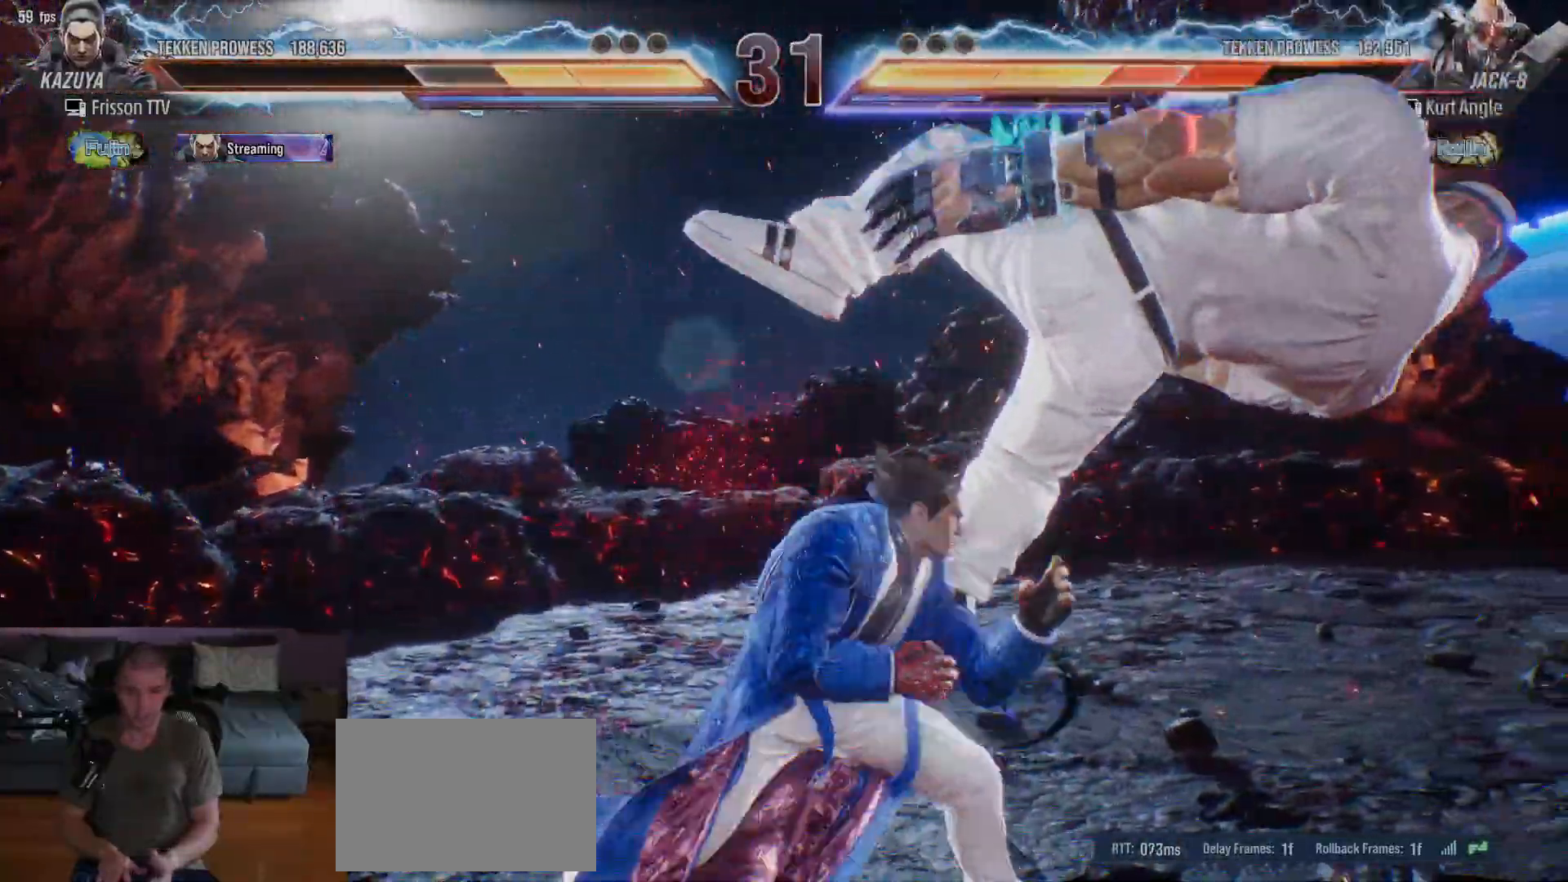
{"dt_ms": 500, "buttons": ["TRIANGLE"], "left_stick": "down-right", "events": [[17, "left_stick", "down-right"], [50, "SQUARE", "down"], [117, "SQUARE", "up"], [167, "TRIANGLE", "down"]]}
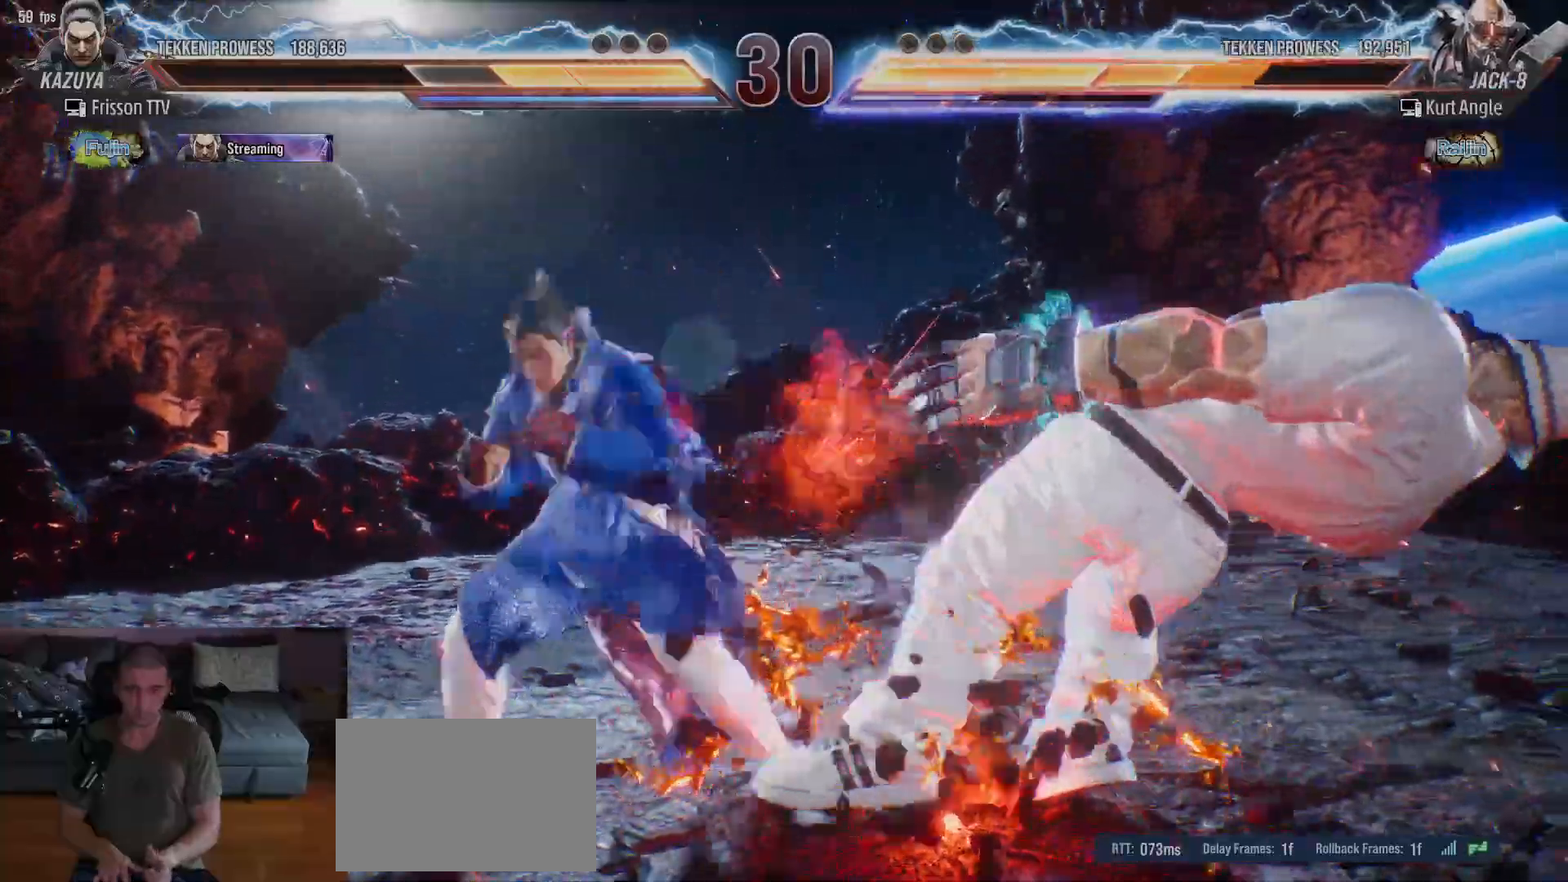
{"dt_ms": 500, "buttons": [], "left_stick": "center", "events": [[267, "TRIANGLE", "up"], [300, "left_stick", "center"]]}
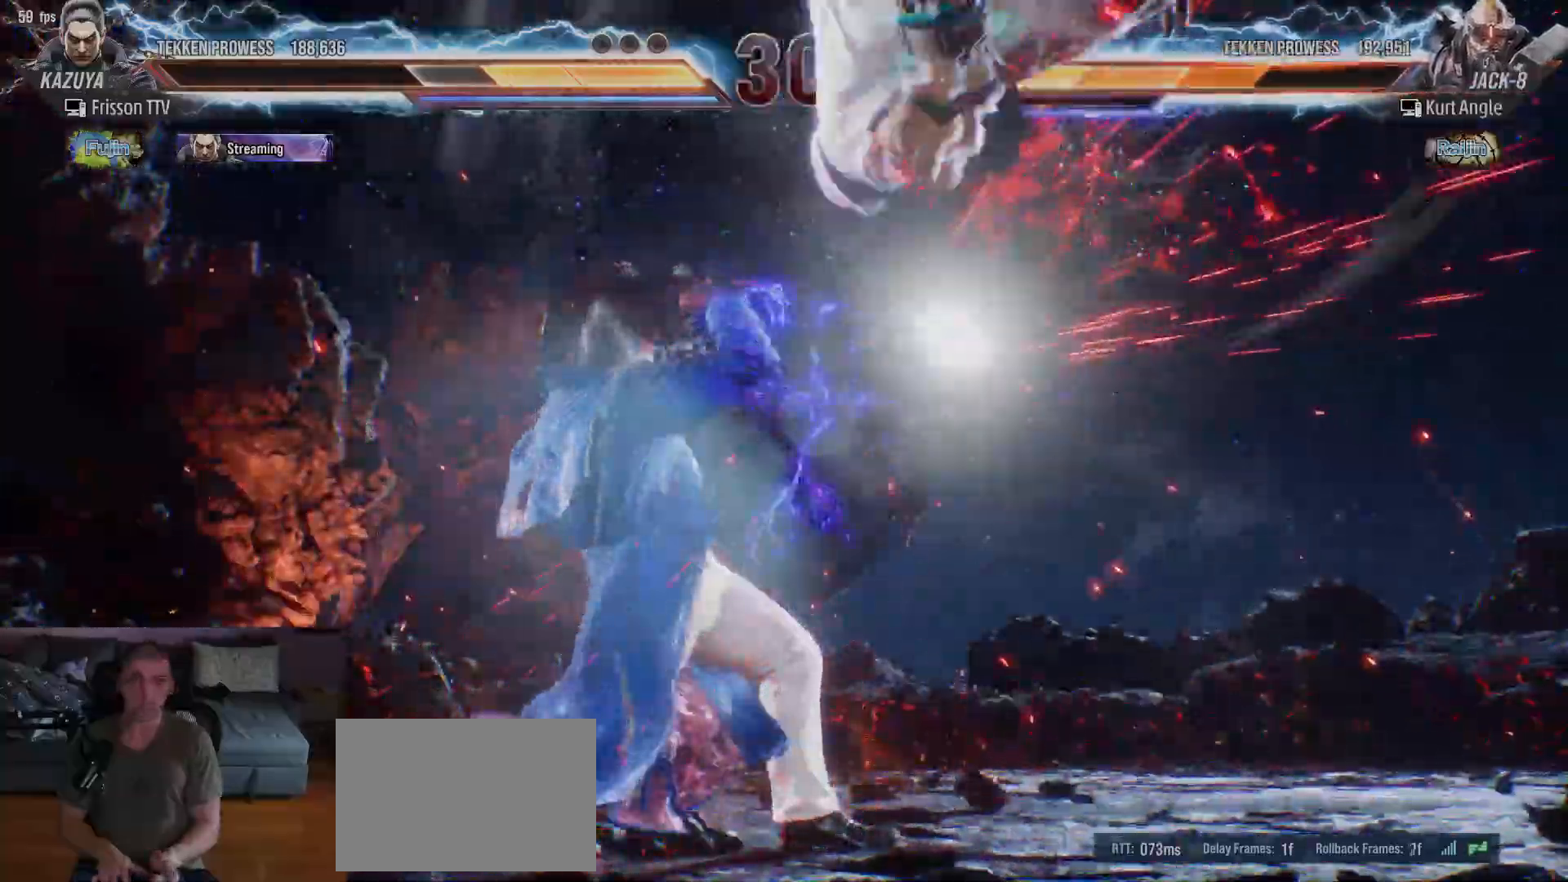
{"dt_ms": 500, "buttons": [], "left_stick": "right", "events": [[67, "left_stick", "right"], [133, "left_stick", "center"], [200, "left_stick", "right"]]}
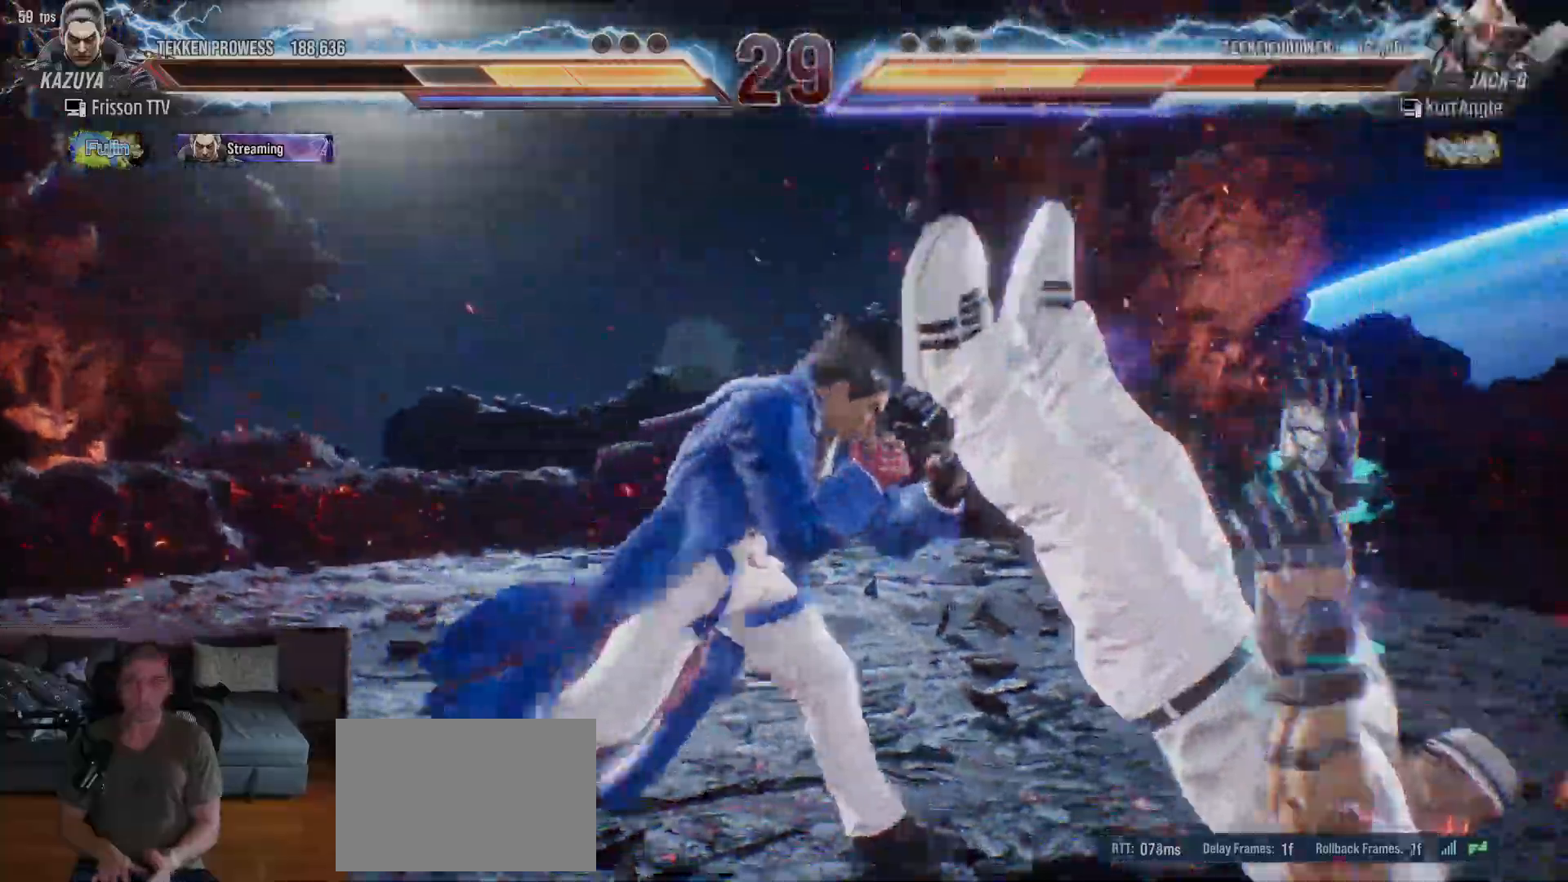
{"dt_ms": 500, "buttons": [], "left_stick": "center", "events": [[67, "R1", "down"], [117, "left_stick", "center"], [133, "R1", "up"]]}
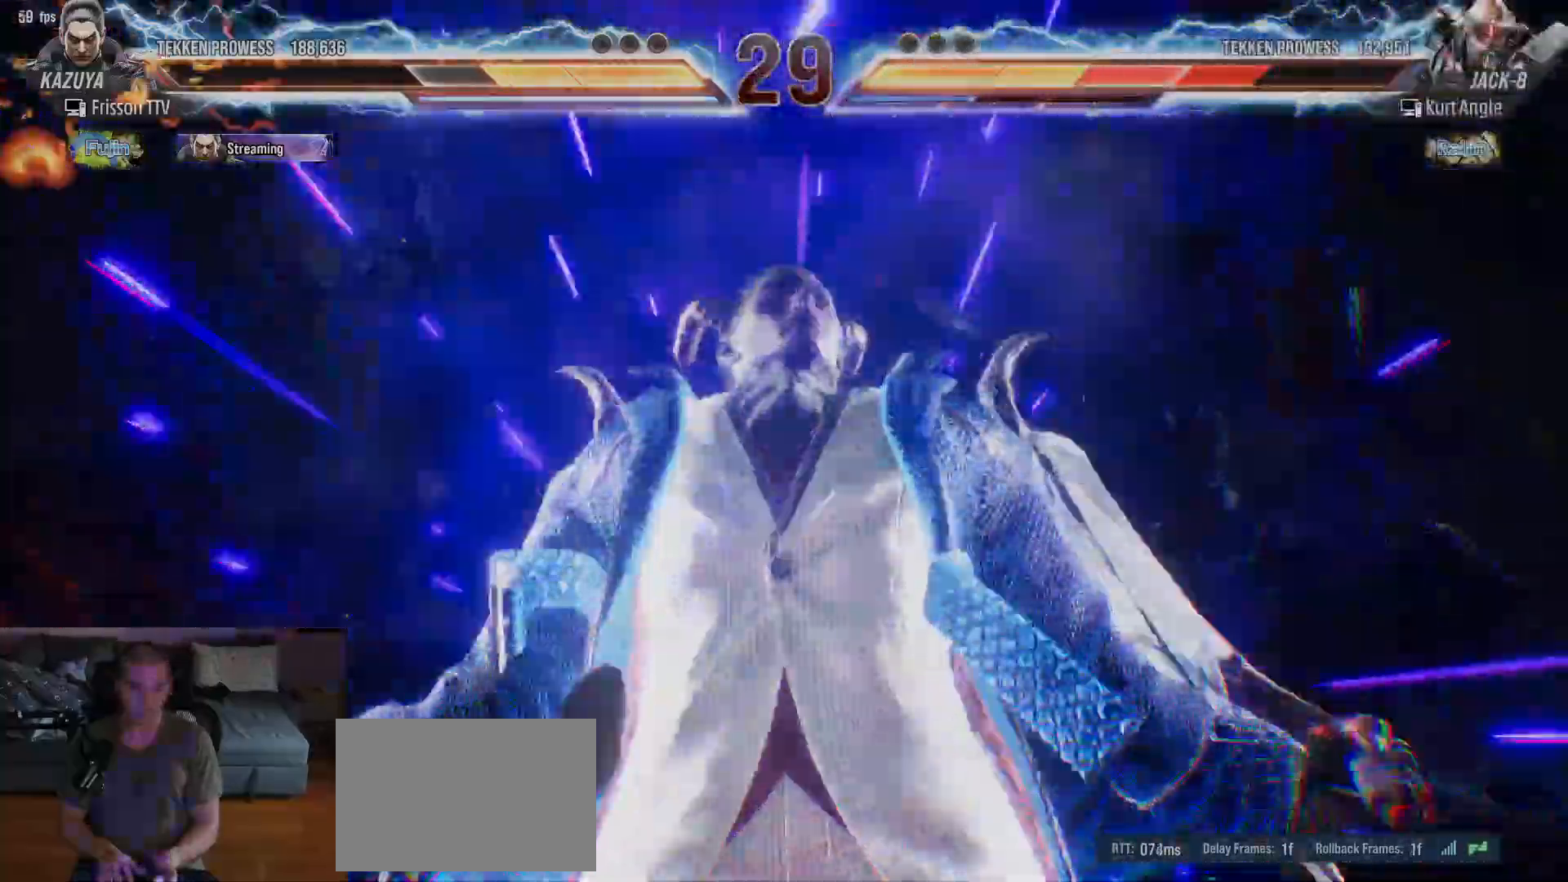
{"dt_ms": 500, "buttons": [], "left_stick": "center", "events": []}
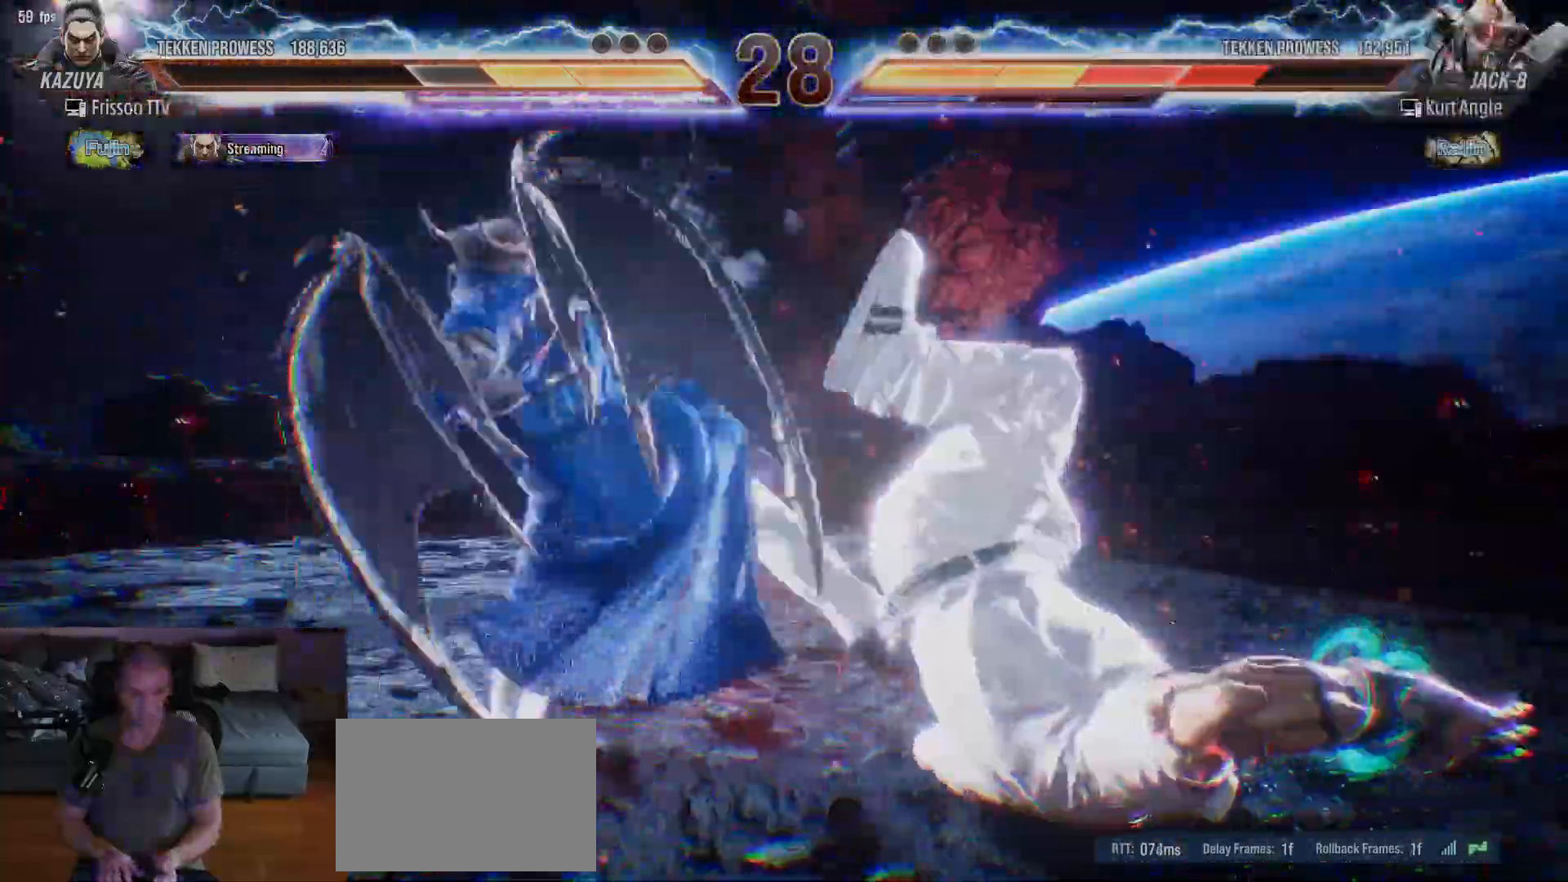
{"dt_ms": 500, "buttons": [], "left_stick": "center", "events": []}
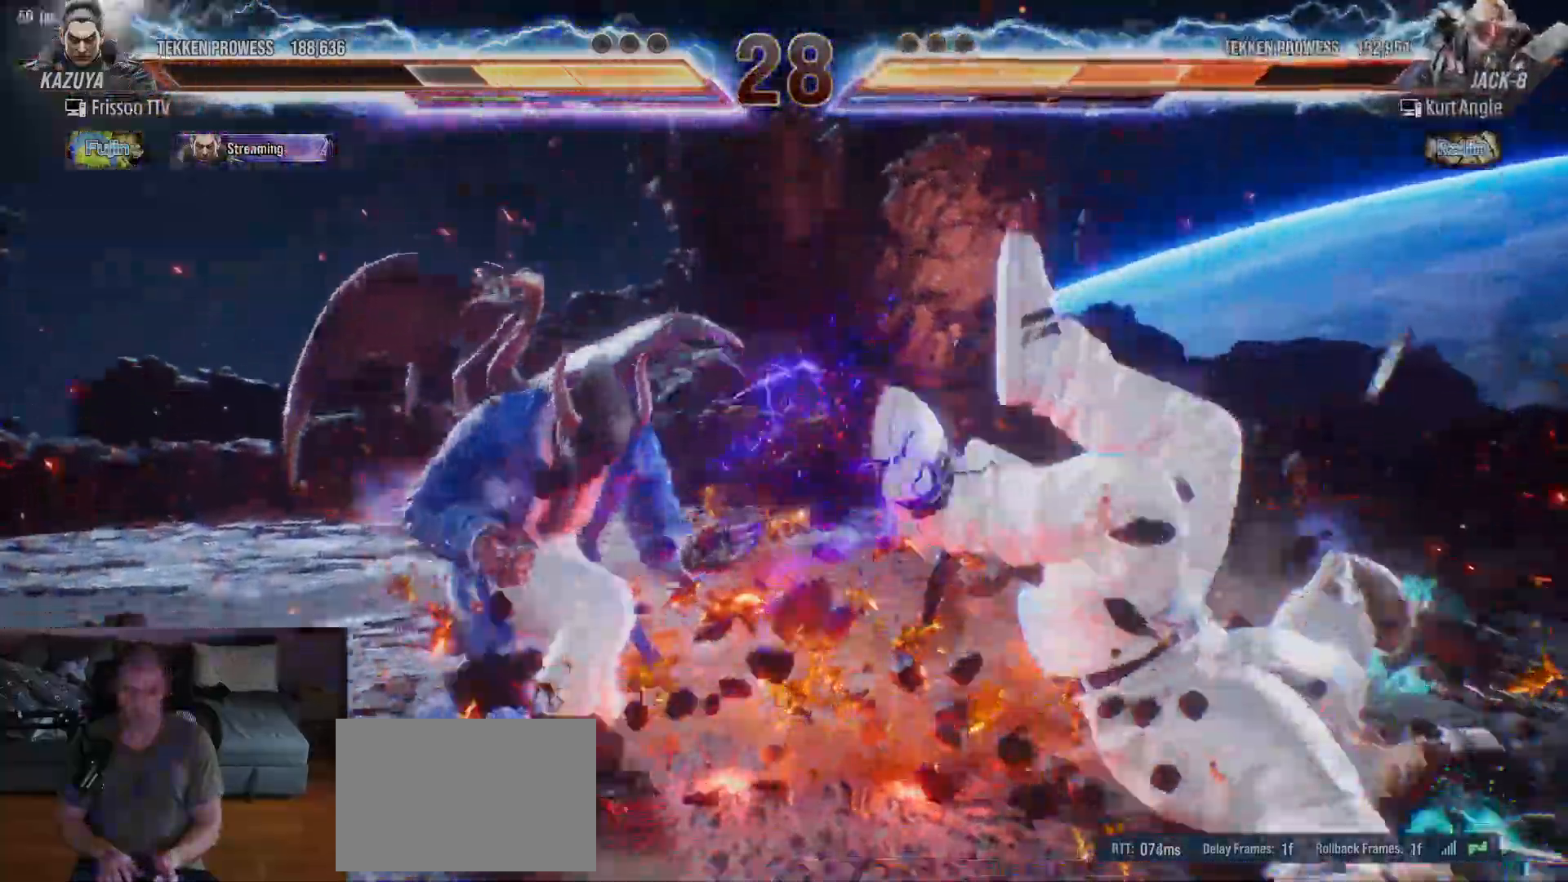
{"dt_ms": 500, "buttons": [], "left_stick": "center", "events": [[67, "left_stick", "right"], [117, "CIRCLE", "down"], [217, "CIRCLE", "up"], [383, "left_stick", "center"]]}